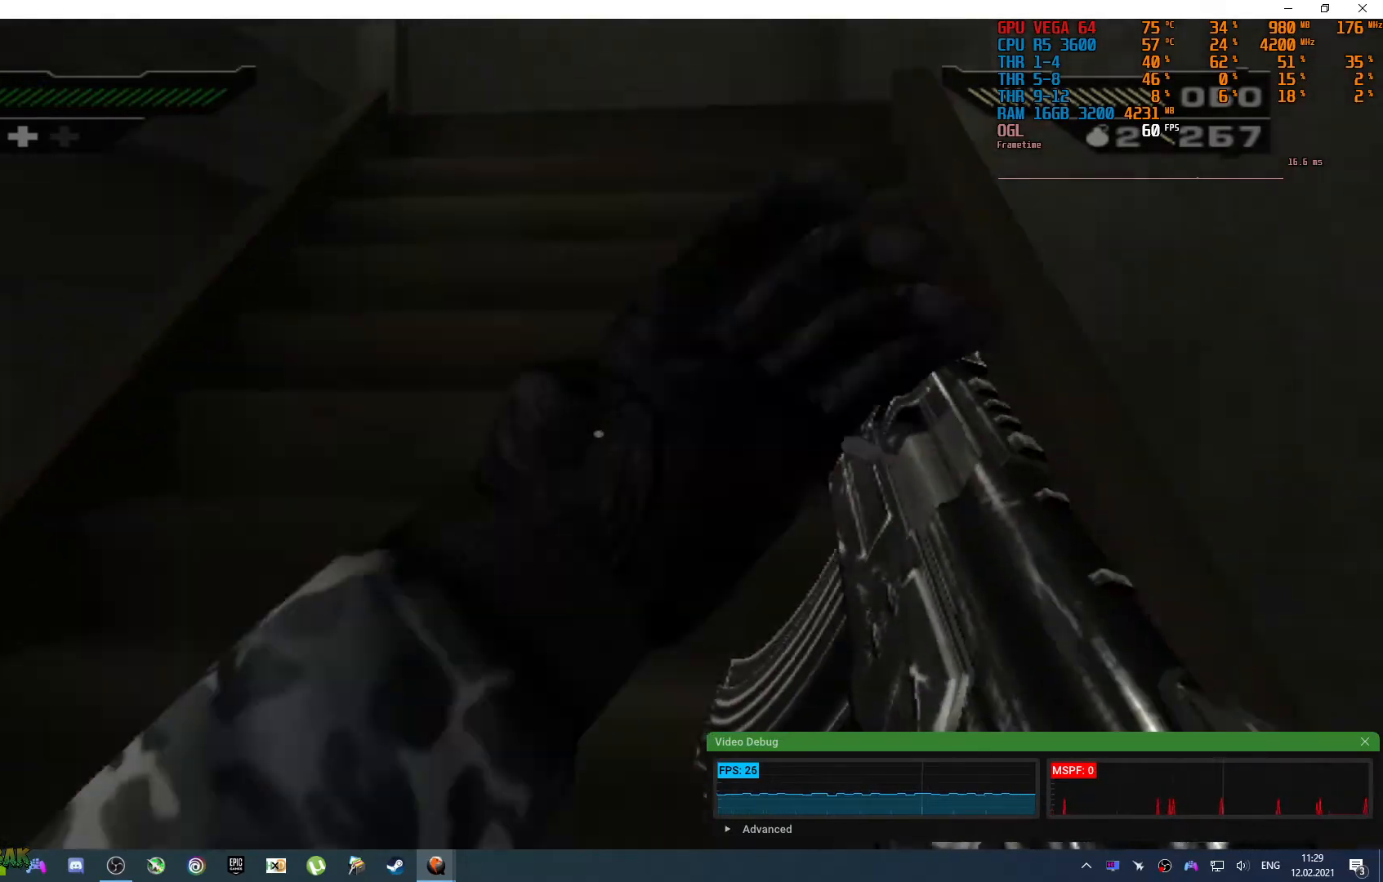
Gameplay with a controller (PlayStation layout); each line is a JSON object with the inputs held at the frame after it. "events" lists button and stick changes between this image and that frame as [ms after this image, input, new state], when the widget could be followed in between. Not read: L1 L2 R1 R2.
{"buttons": [], "left_stick": "down", "right_stick": "down-right", "events": [[250, "right_stick", "left"], [267, "left_stick", "down"], [383, "right_stick", "down-right"]]}
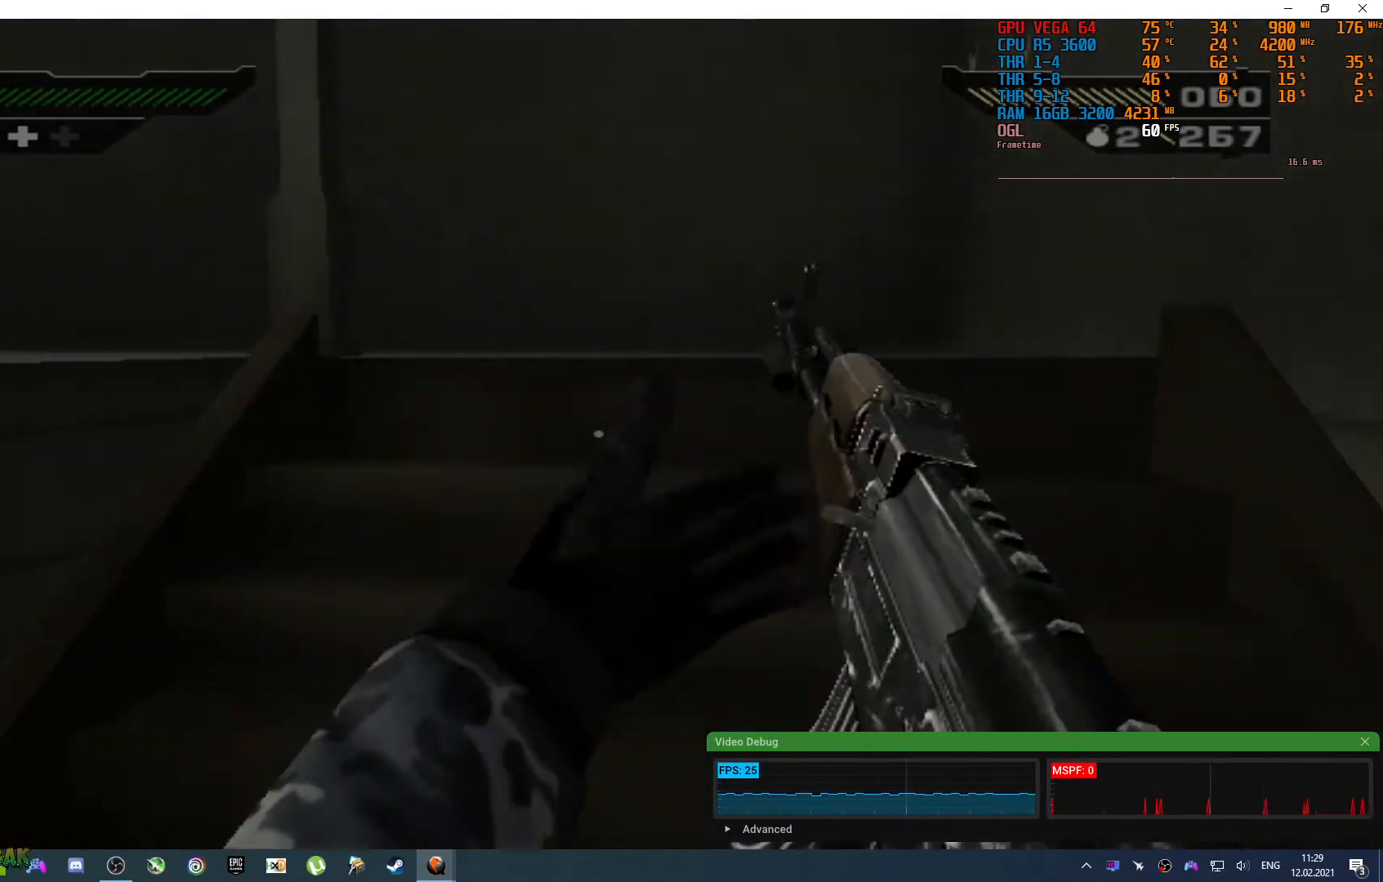
{"buttons": [], "left_stick": "down", "right_stick": "center", "events": [[33, "right_stick", "center"]]}
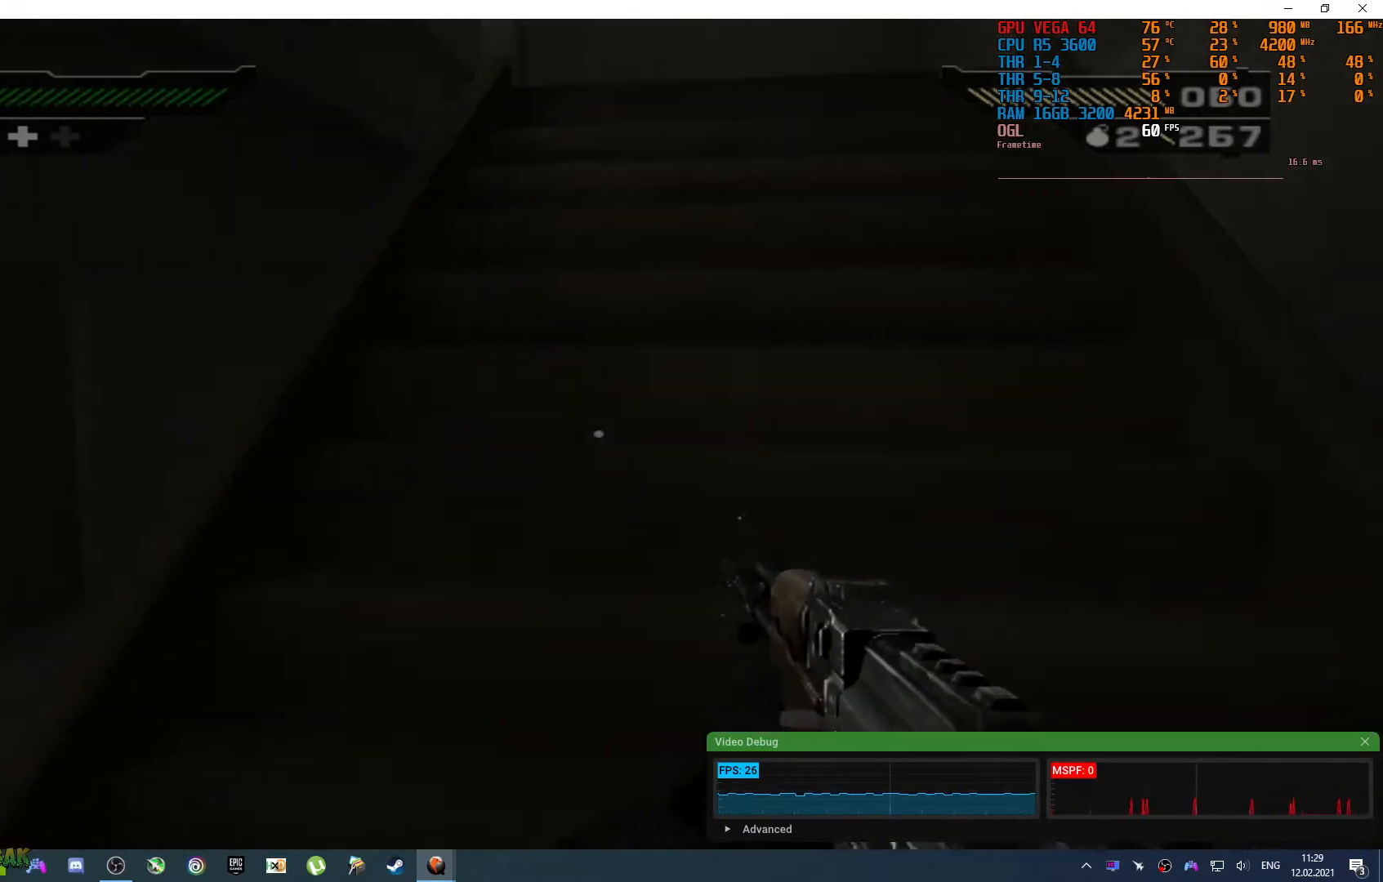
{"buttons": [], "left_stick": "down-left", "right_stick": "right", "events": [[283, "left_stick", "down-left"], [450, "right_stick", "right"]]}
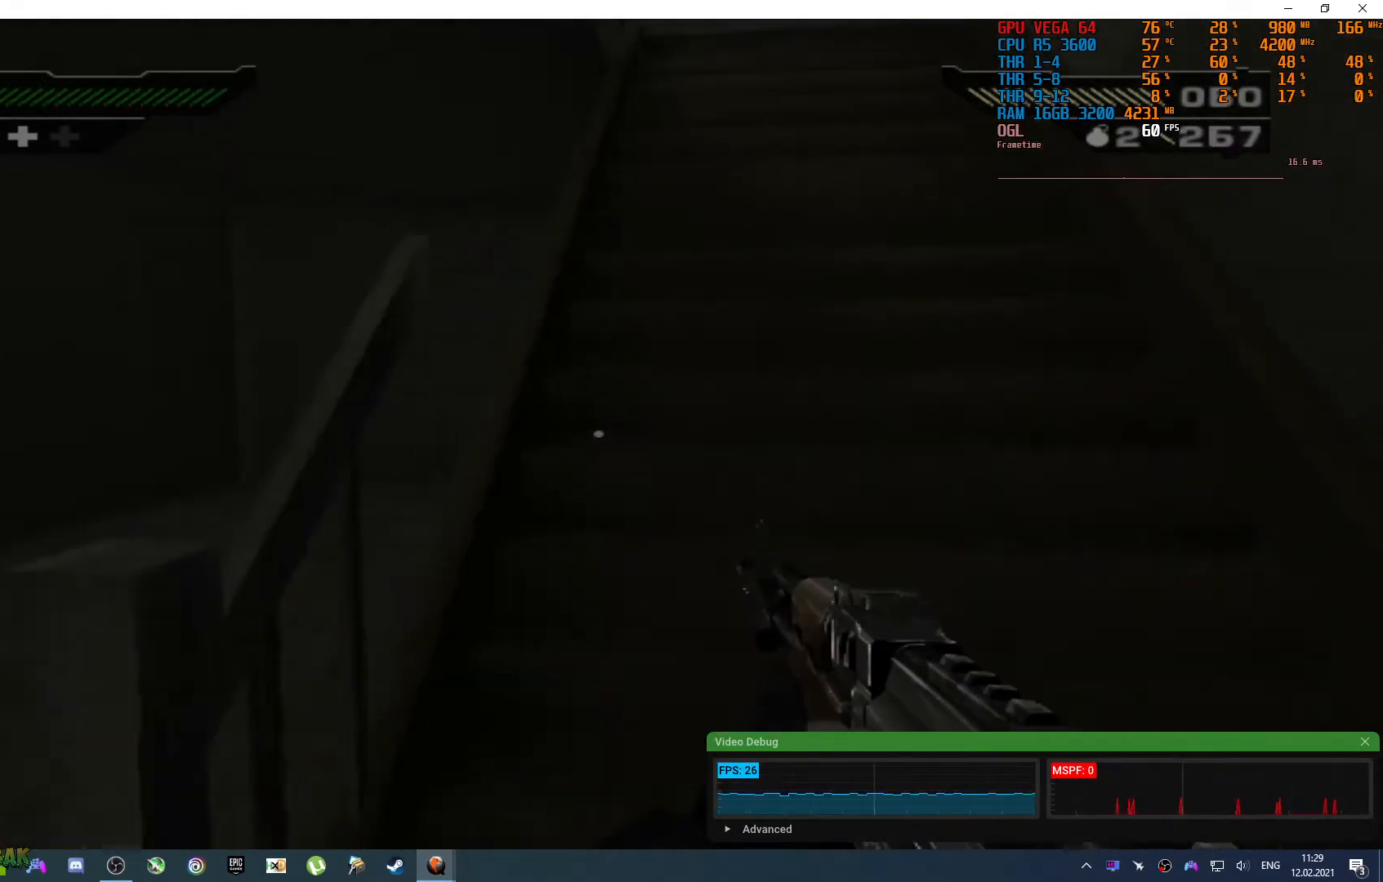
{"buttons": [], "left_stick": "up-left", "right_stick": "center", "events": [[83, "left_stick", "left"], [283, "left_stick", "up-left"], [450, "right_stick", "center"]]}
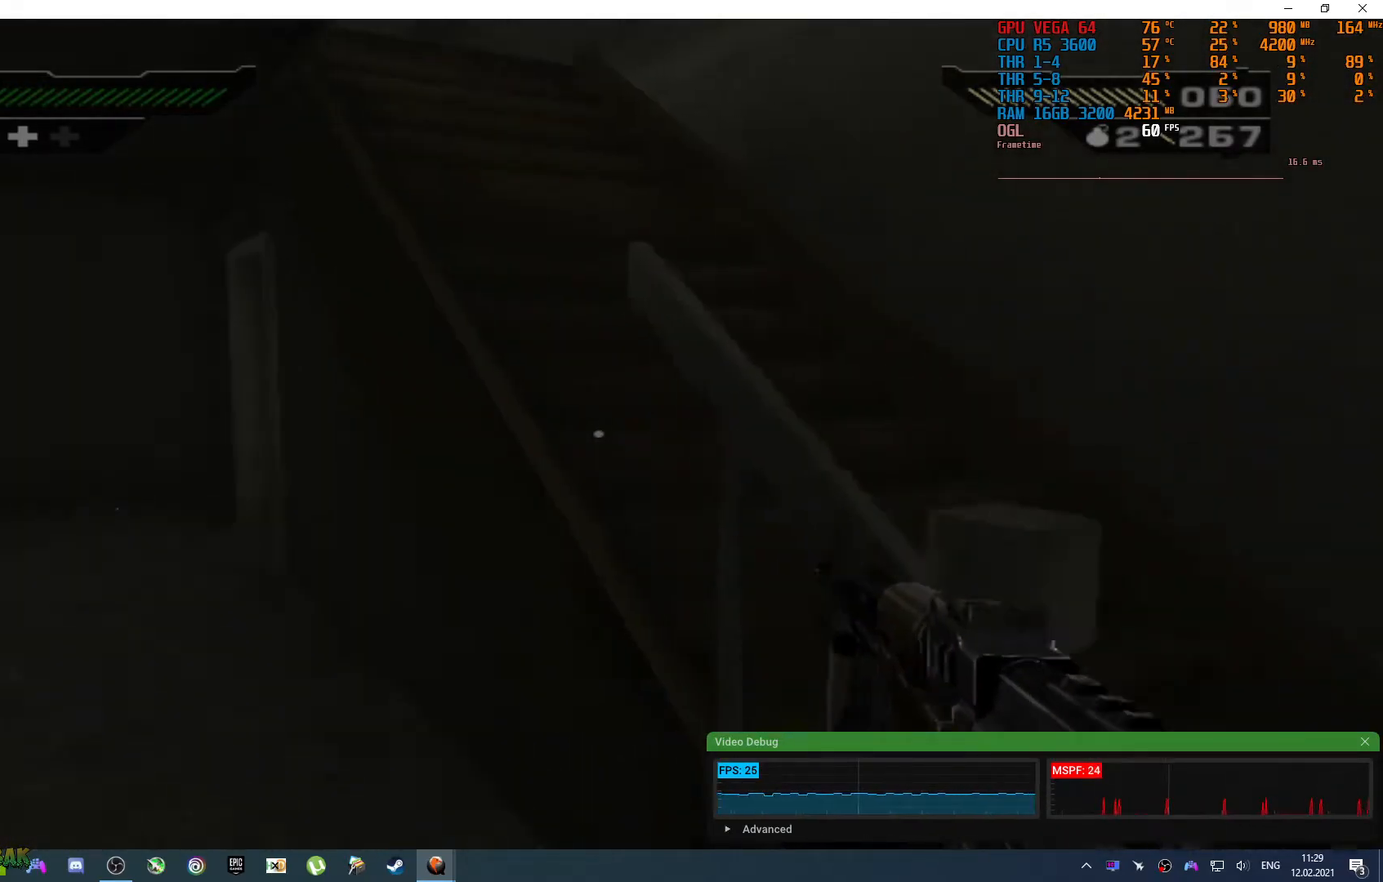
{"buttons": [], "left_stick": "up", "right_stick": "down-right", "events": [[183, "right_stick", "down-right"], [400, "left_stick", "up"]]}
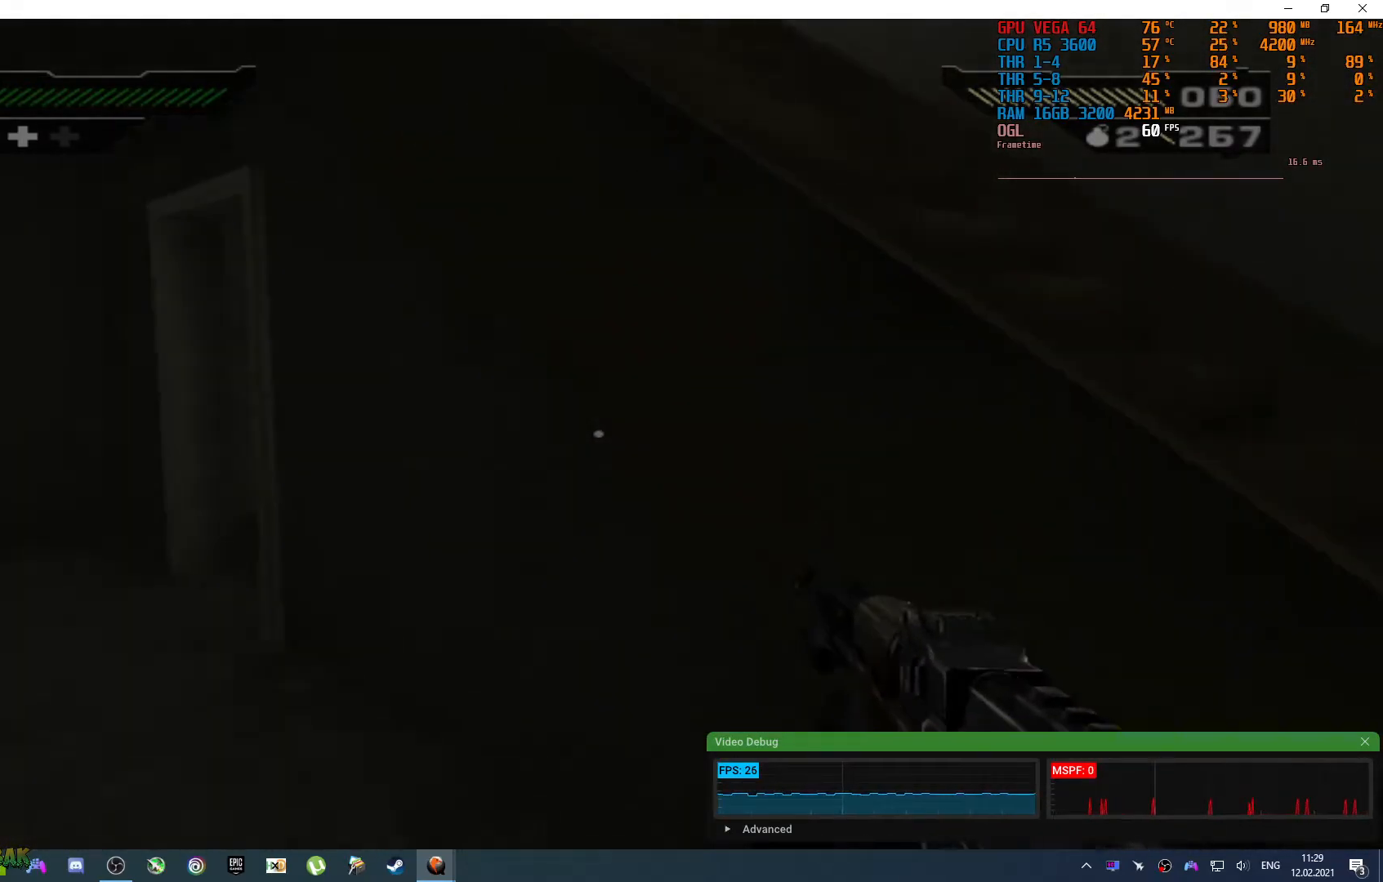
{"buttons": [], "left_stick": "up-left", "right_stick": "center", "events": [[67, "left_stick", "up-left"], [117, "right_stick", "center"]]}
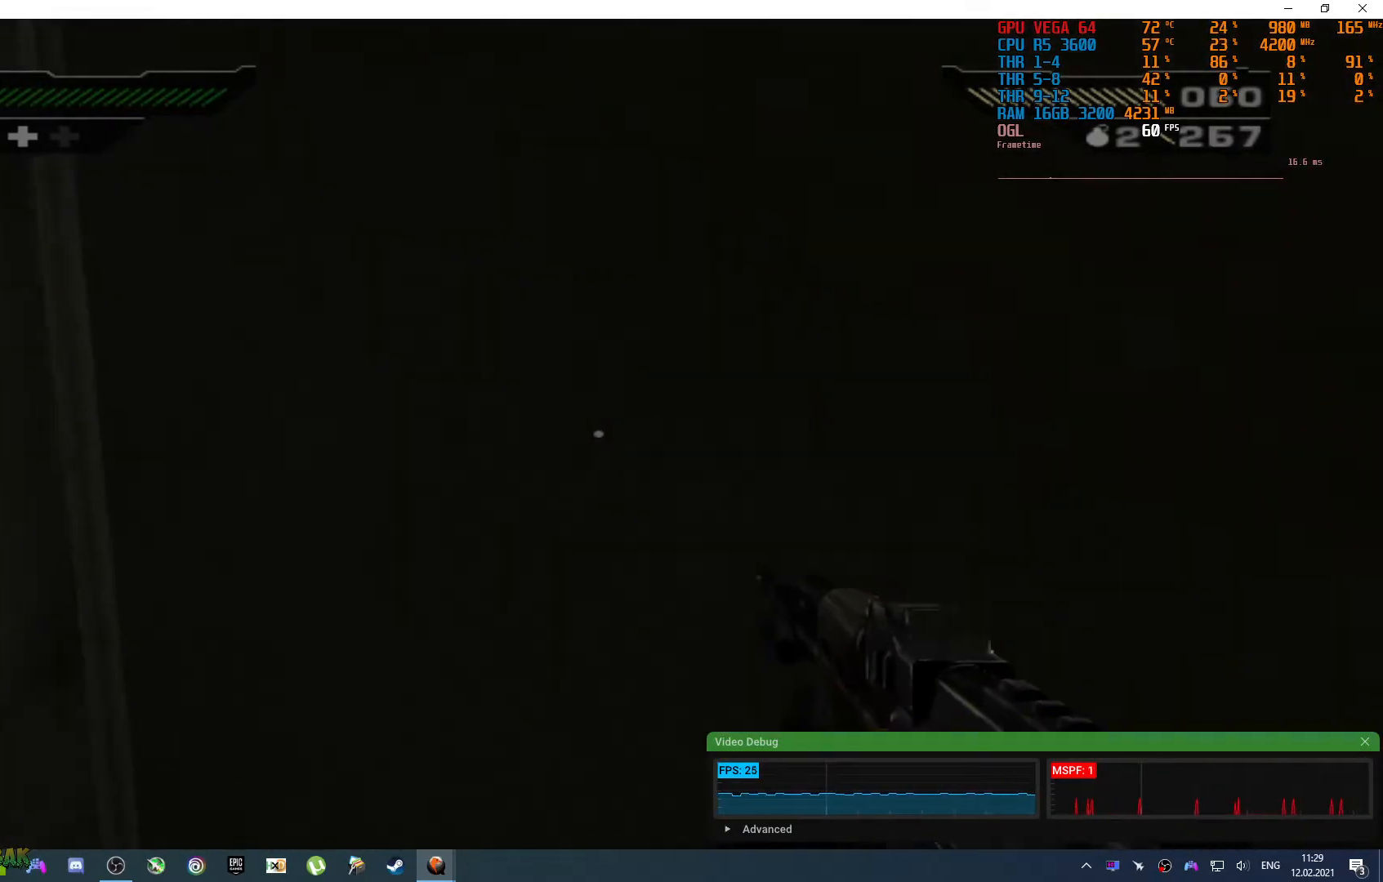
{"buttons": [], "left_stick": "up-left", "right_stick": "down-right", "events": [[17, "right_stick", "down-right"], [100, "left_stick", "left"], [450, "left_stick", "up-left"]]}
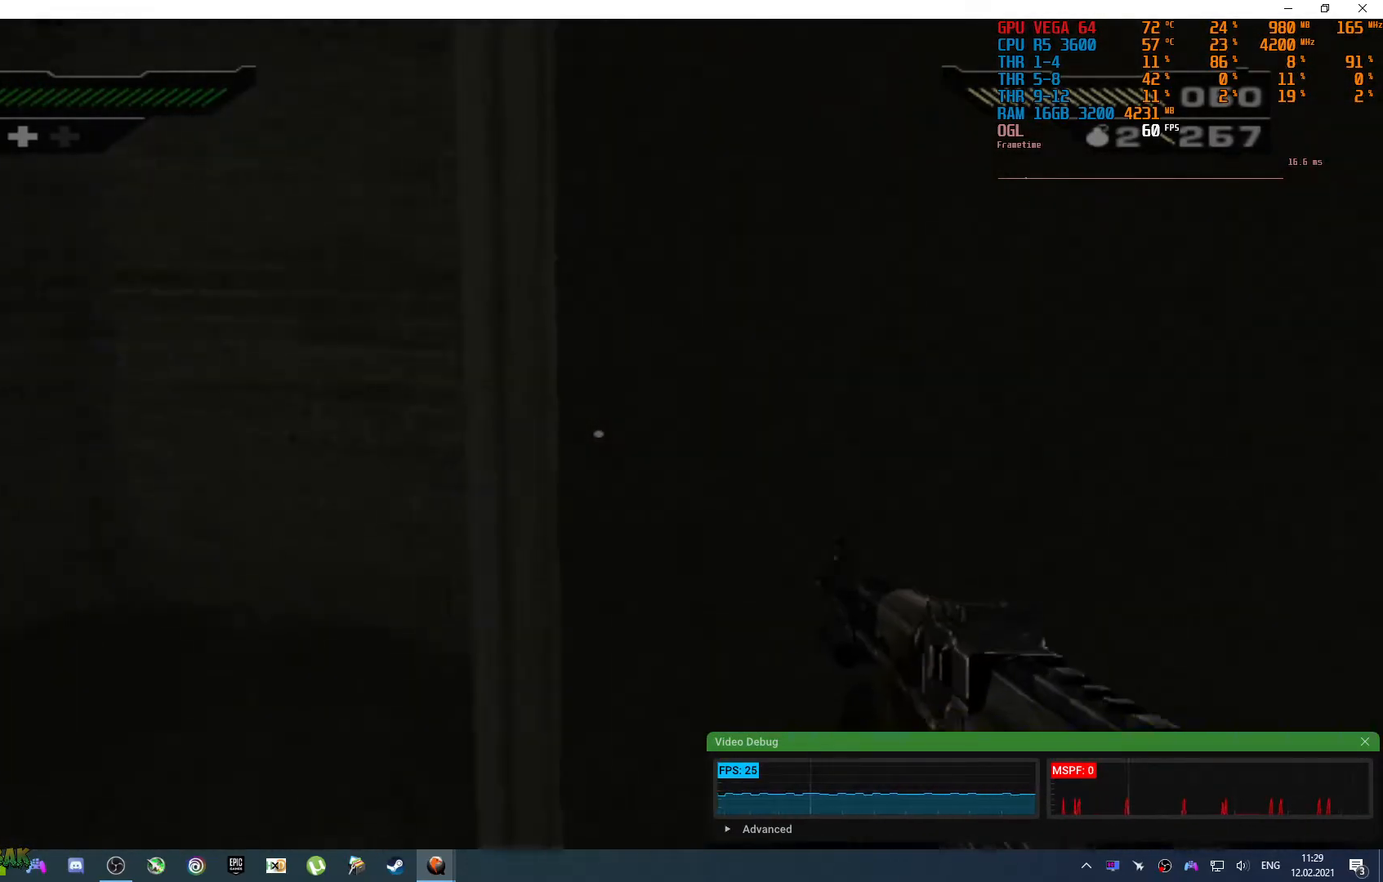
{"buttons": [], "left_stick": "up-left", "right_stick": "down-right", "events": [[67, "right_stick", "center"], [217, "right_stick", "down-right"]]}
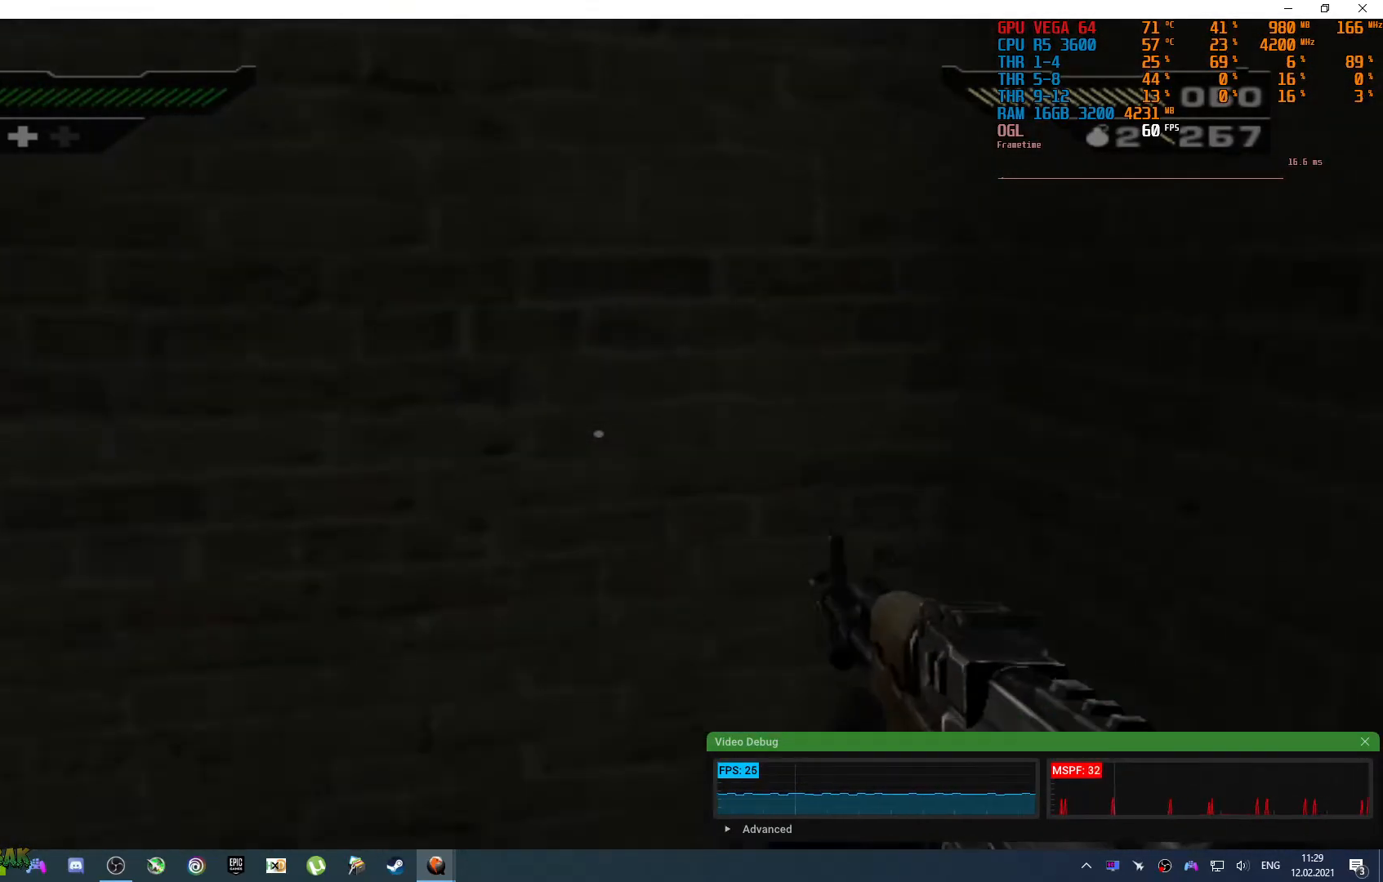
{"buttons": [], "left_stick": "down", "right_stick": "right", "events": [[100, "left_stick", "up"], [217, "left_stick", "up-right"], [267, "right_stick", "right"], [350, "left_stick", "down"]]}
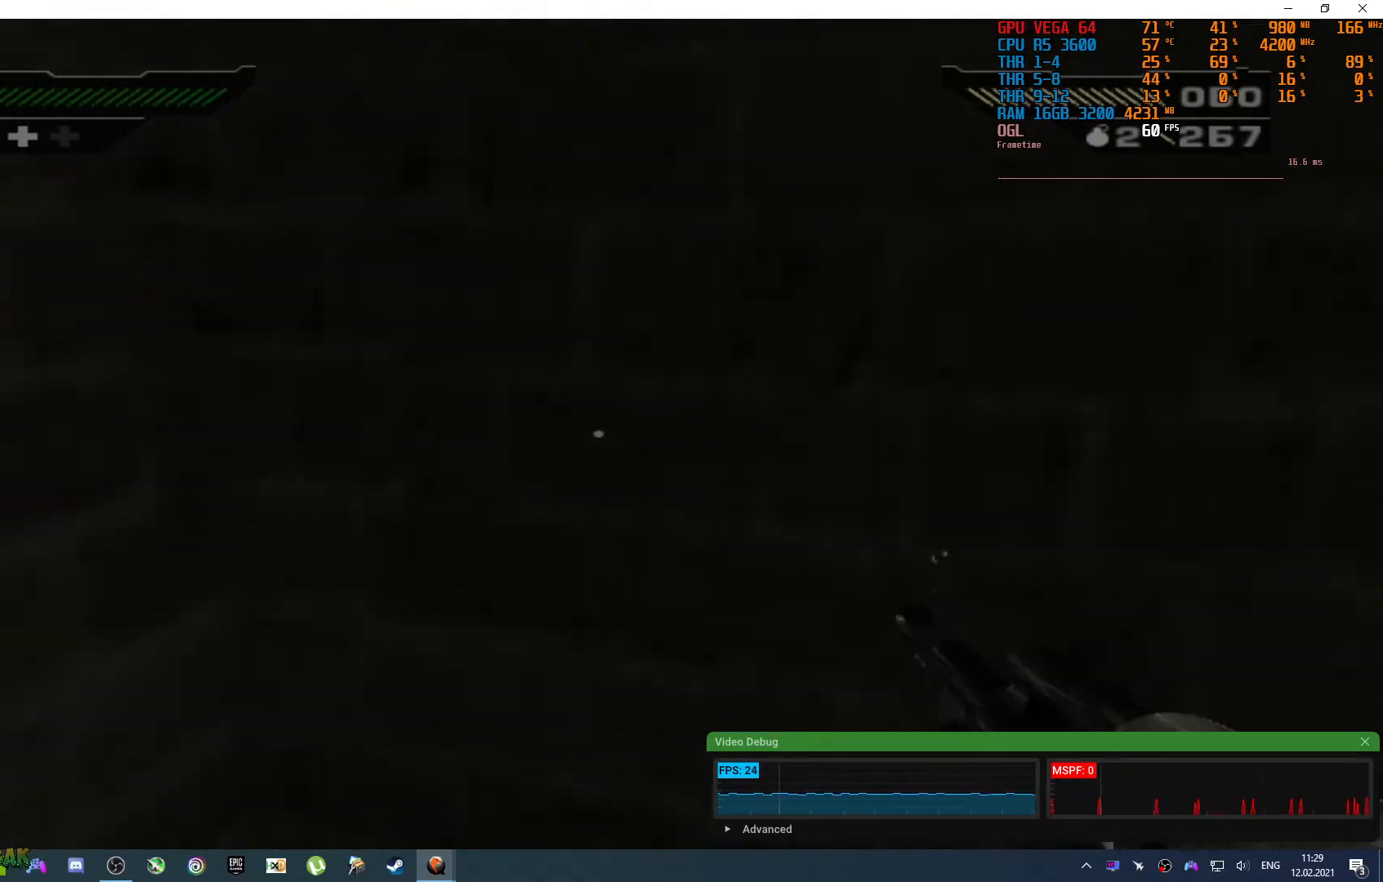
{"buttons": [], "left_stick": "down-right", "right_stick": "right", "events": [[333, "left_stick", "down-right"]]}
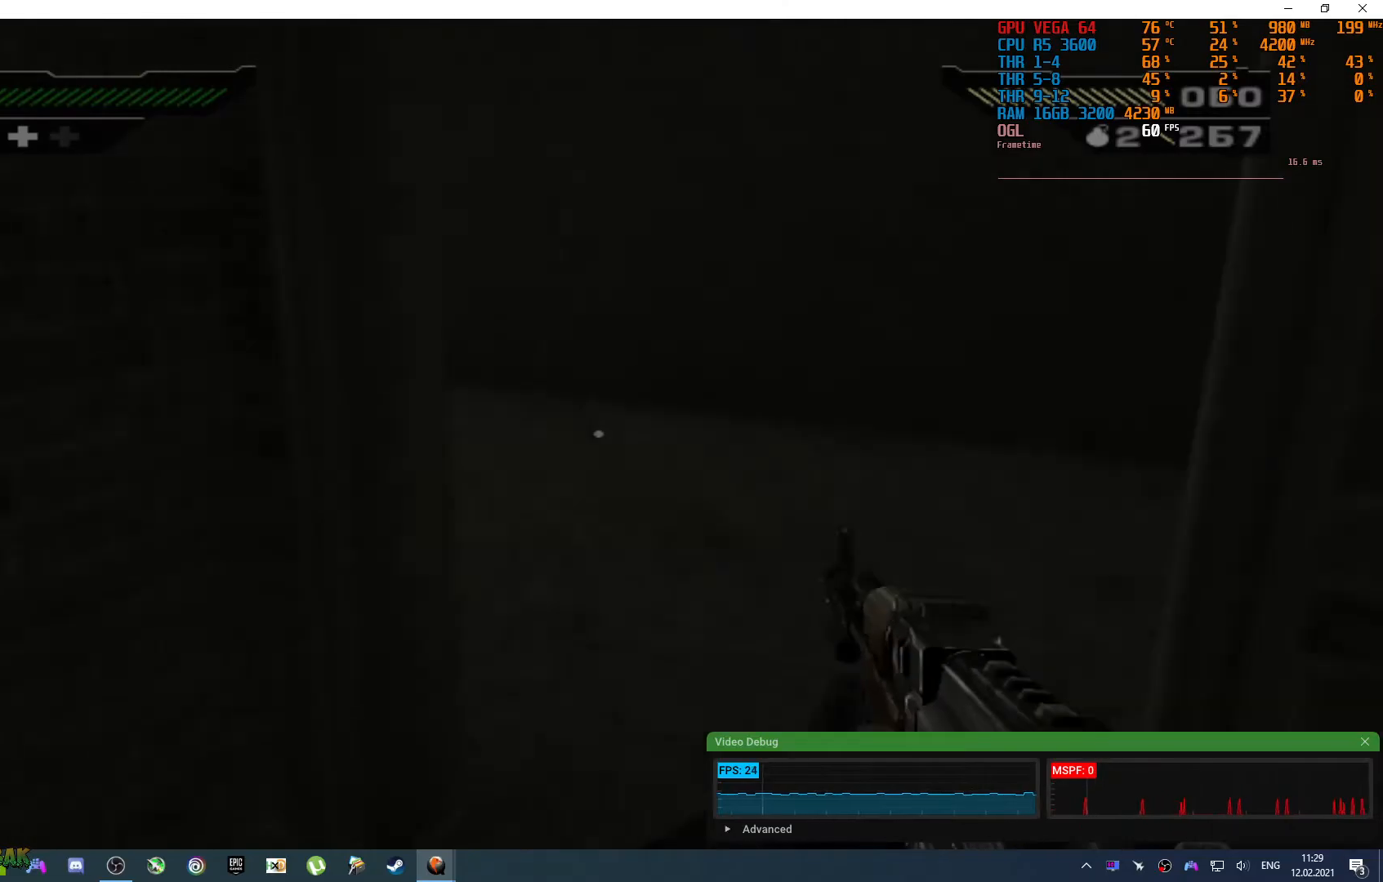
{"buttons": [], "left_stick": "up-right", "right_stick": "center", "events": [[17, "left_stick", "right"], [183, "left_stick", "up-right"], [200, "right_stick", "center"]]}
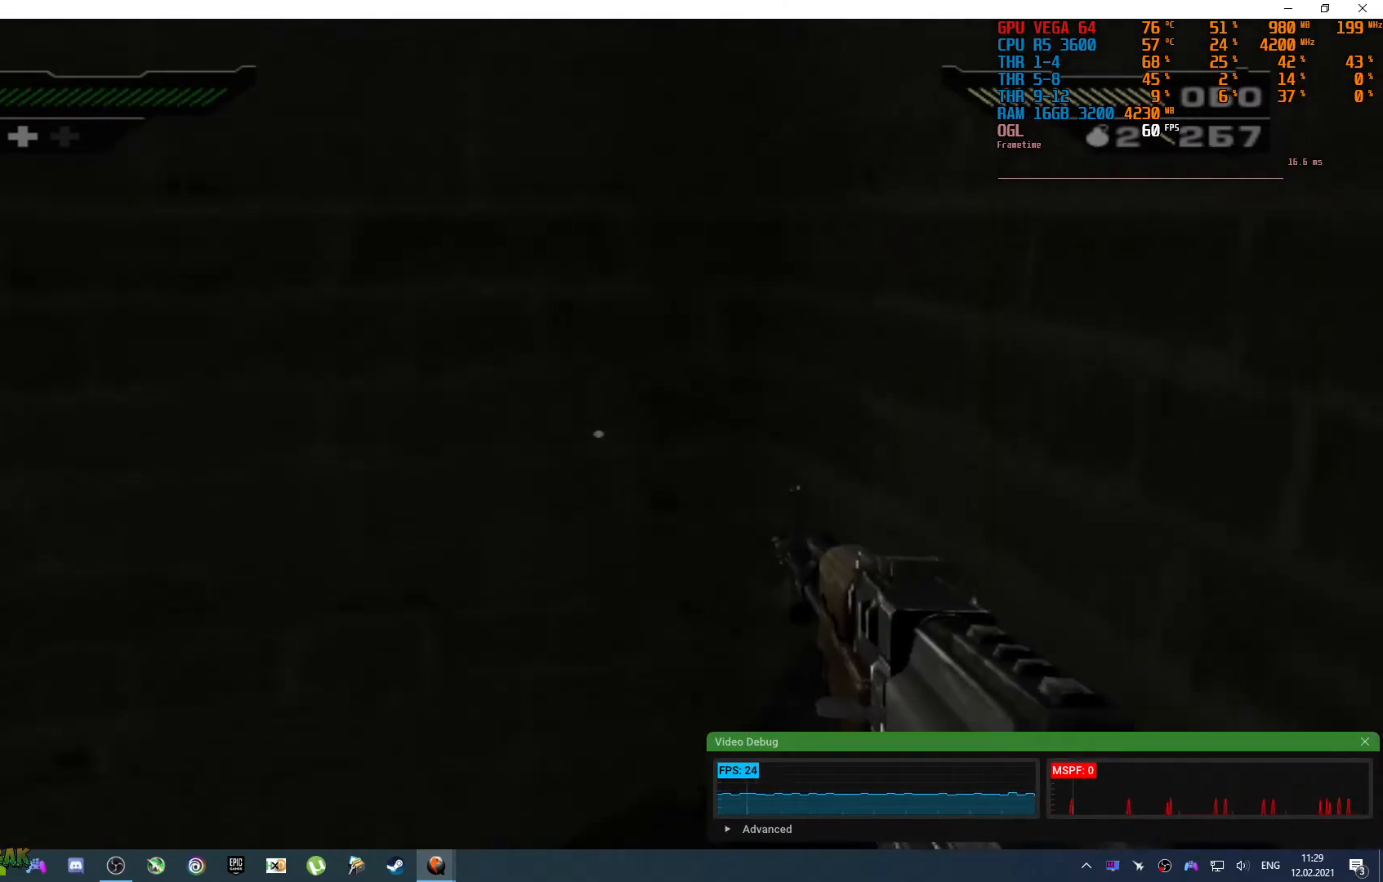
{"buttons": [], "left_stick": "down-left", "right_stick": "down-right", "events": [[167, "left_stick", "down-left"], [200, "right_stick", "left"], [500, "right_stick", "down-right"]]}
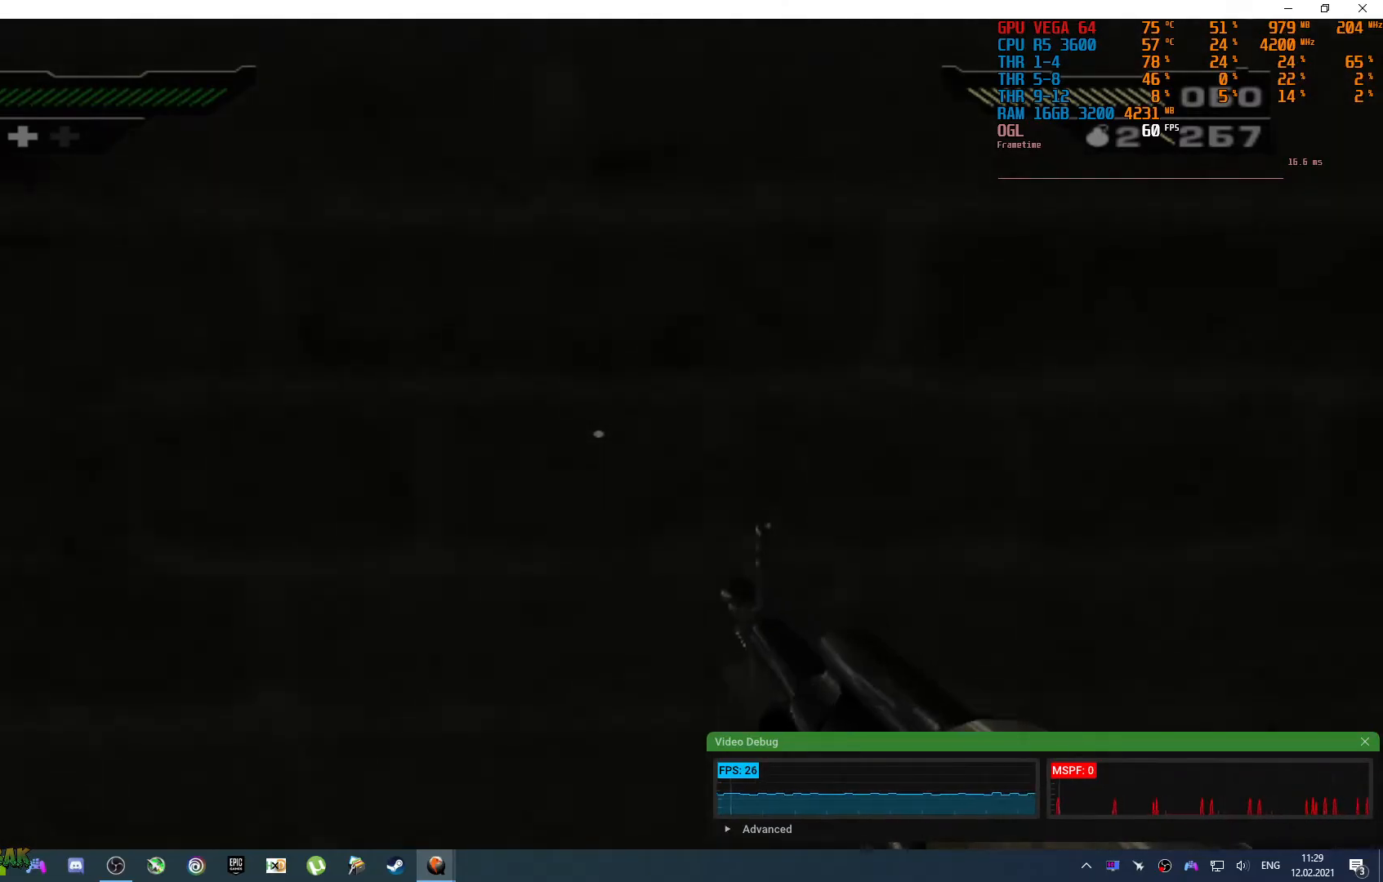
{"buttons": [], "left_stick": "up-left", "right_stick": "up-left", "events": [[183, "left_stick", "up-left"], [383, "right_stick", "up-left"]]}
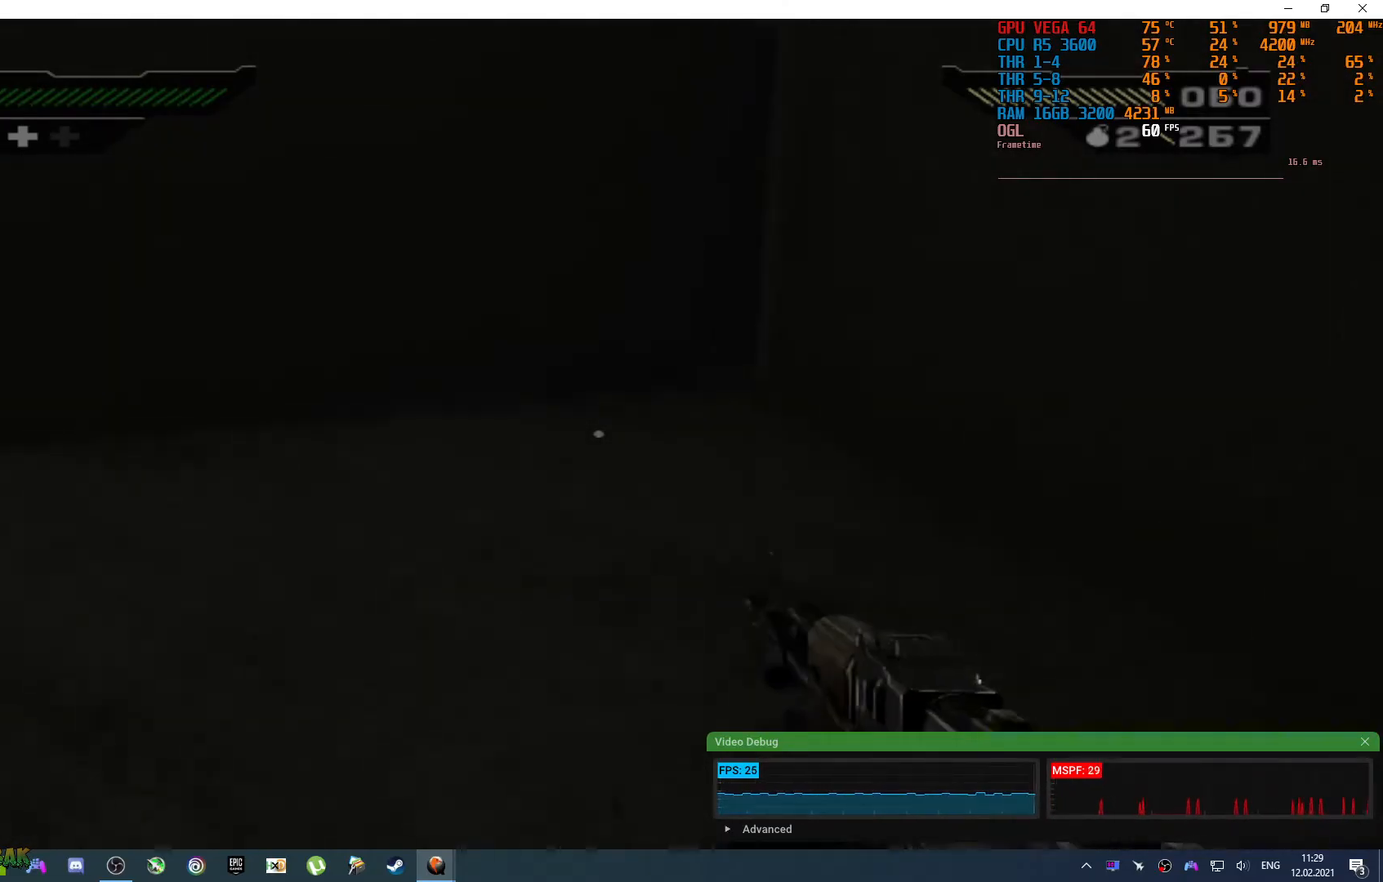
{"buttons": [], "left_stick": "up-right", "right_stick": "up-left", "events": [[33, "left_stick", "up"], [200, "left_stick", "up-right"]]}
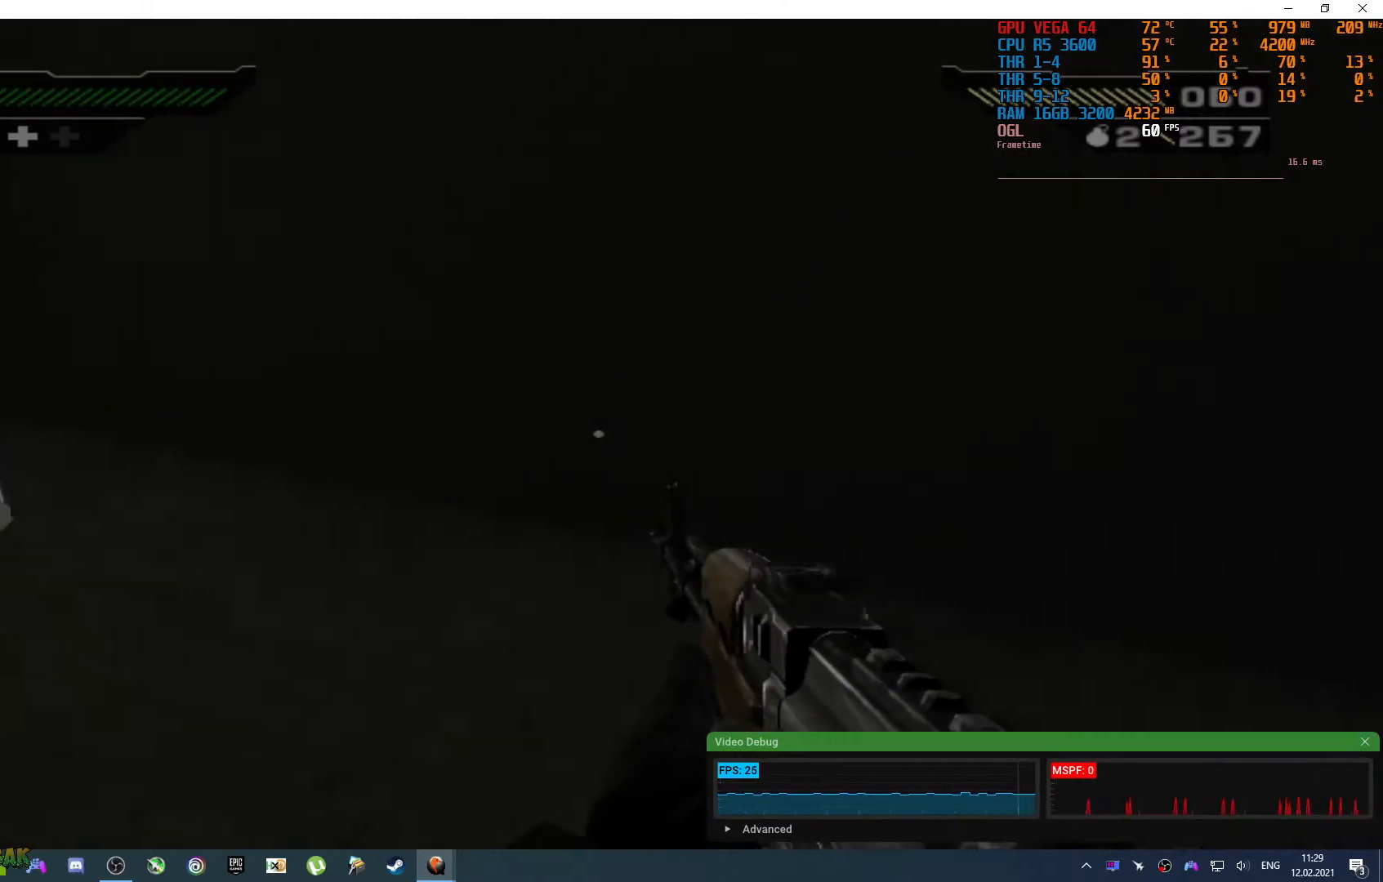
{"buttons": [], "left_stick": "up-right", "right_stick": "center", "events": [[467, "right_stick", "center"]]}
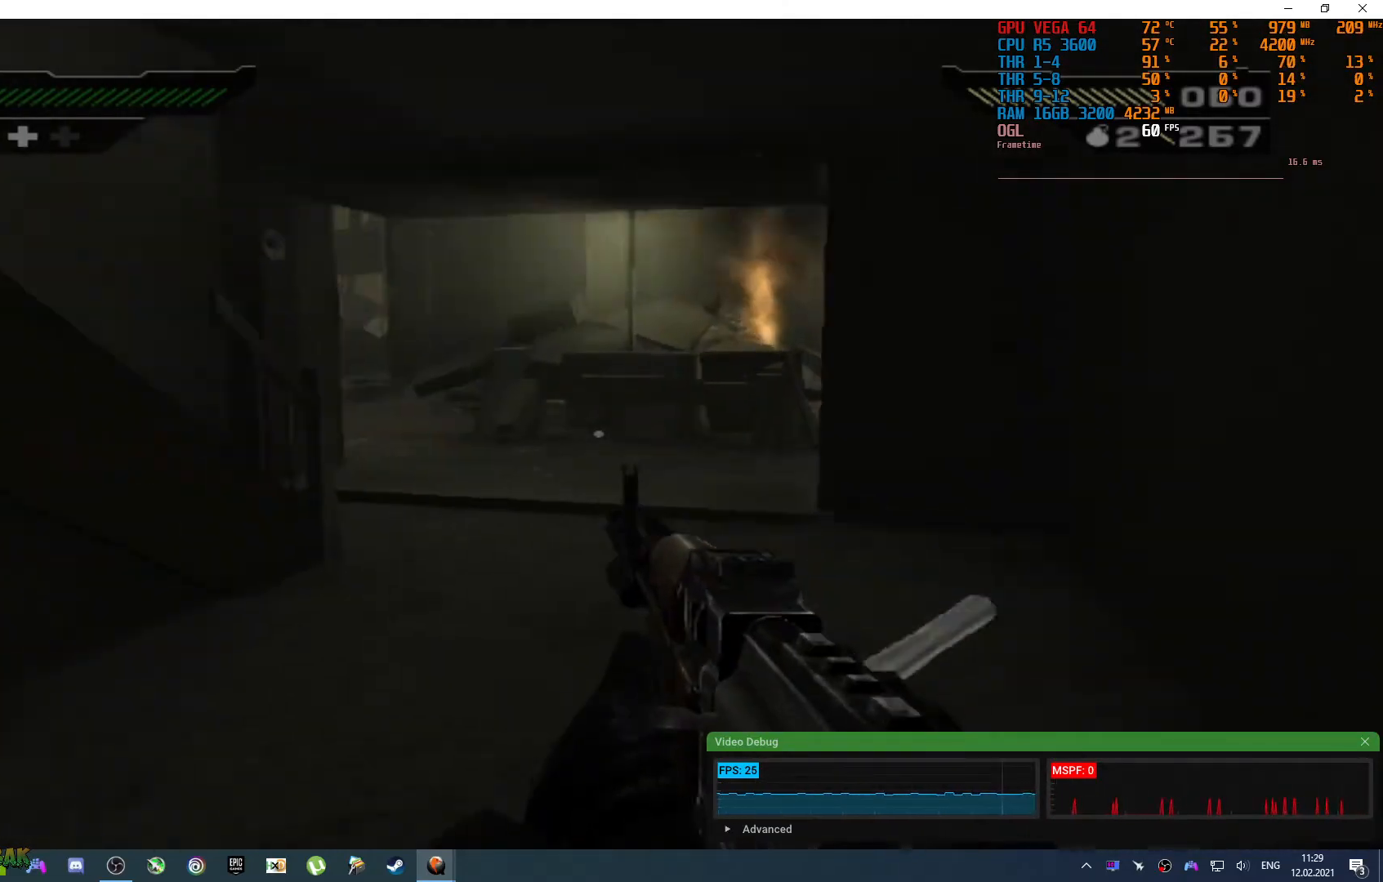
{"buttons": [], "left_stick": "up-right", "right_stick": "left", "events": [[217, "right_stick", "left"]]}
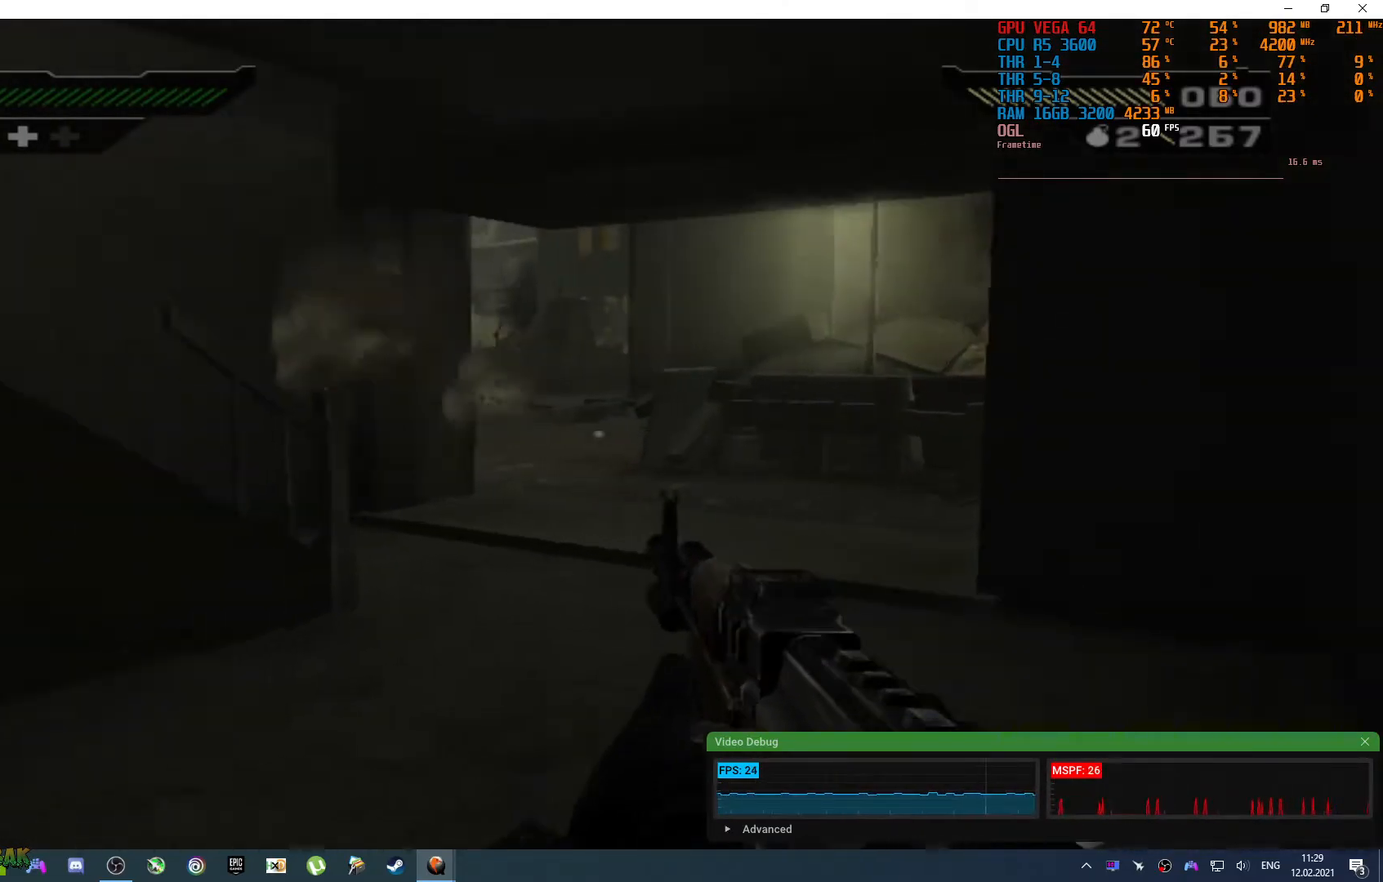
{"buttons": [], "left_stick": "up-right", "right_stick": "center", "events": [[150, "right_stick", "center"]]}
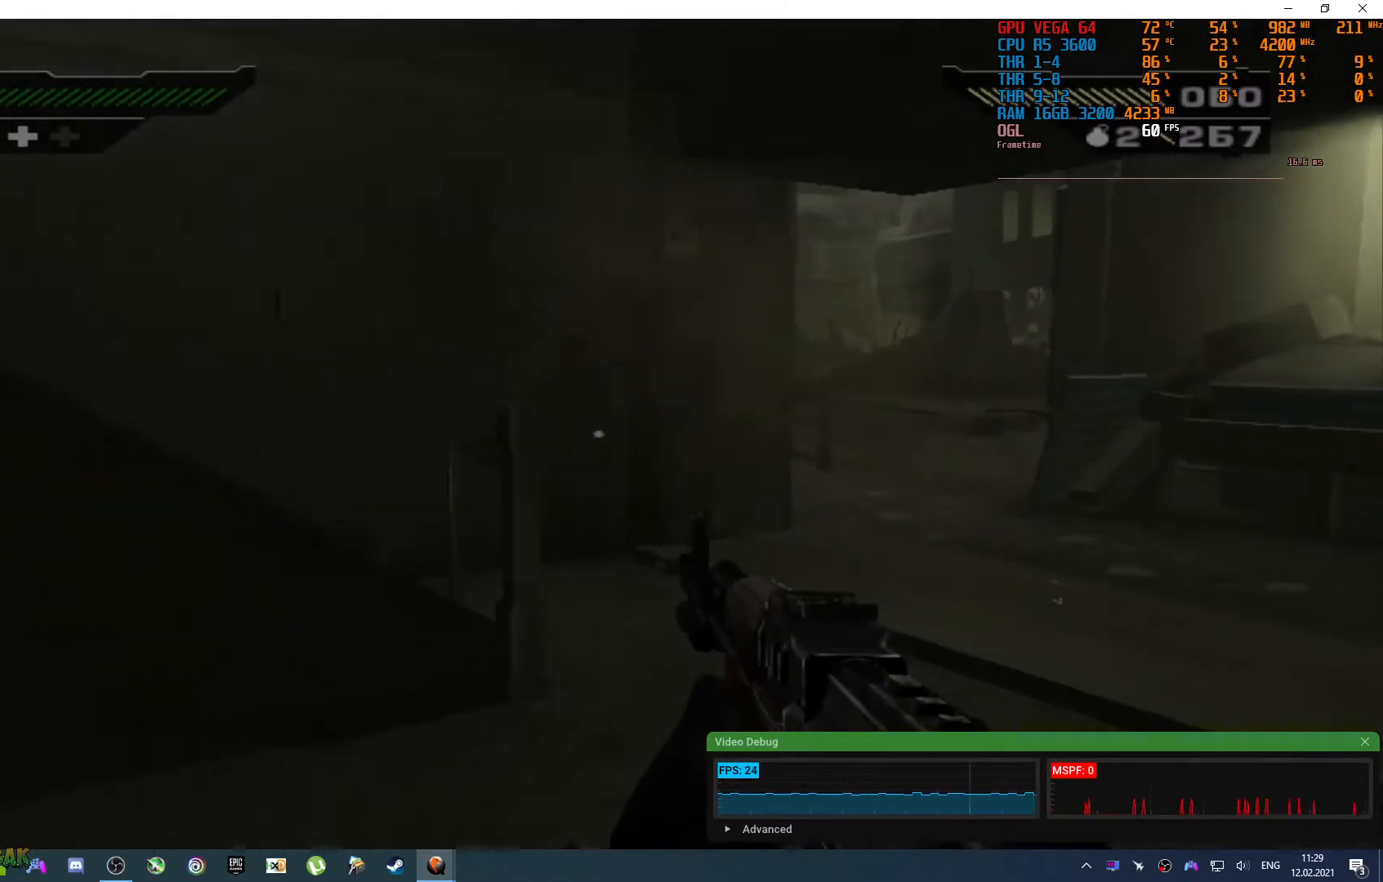
{"buttons": [], "left_stick": "up-right", "right_stick": "center", "events": []}
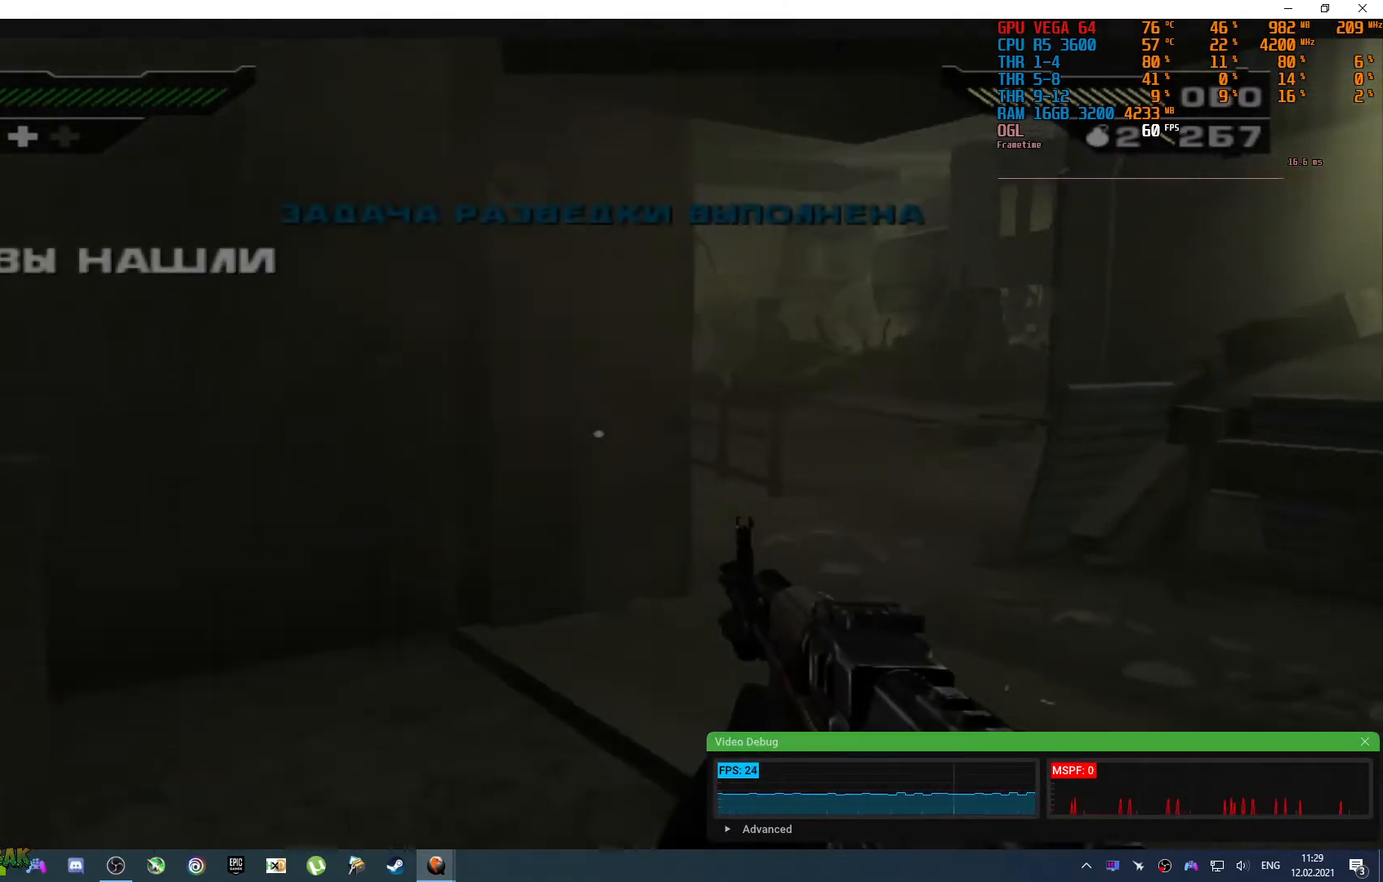
{"buttons": [], "left_stick": "up-left", "right_stick": "center", "events": [[133, "left_stick", "up"], [233, "left_stick", "up-left"]]}
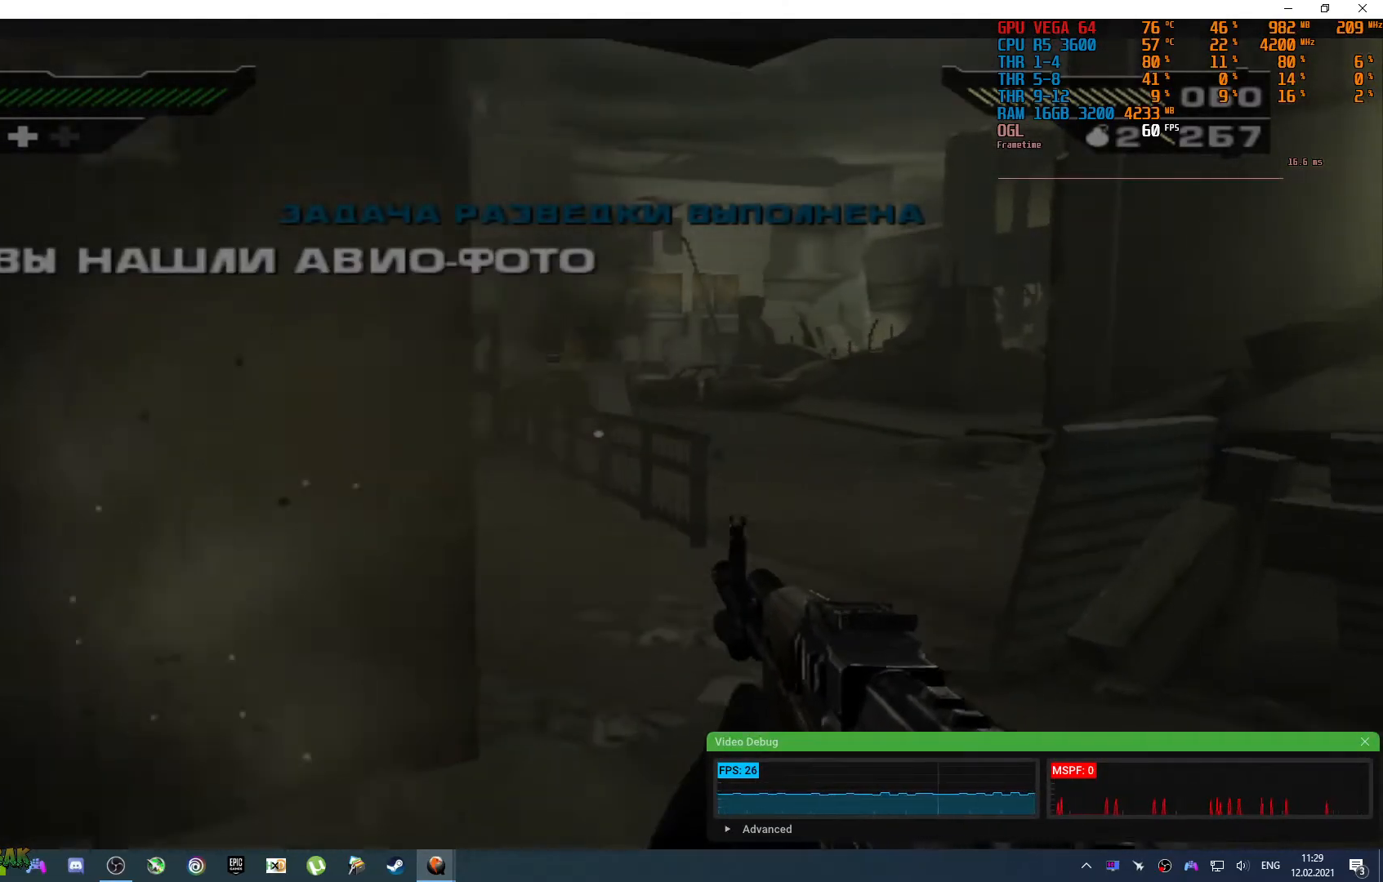
{"buttons": [], "left_stick": "left", "right_stick": "left", "events": [[83, "right_stick", "left"], [283, "left_stick", "left"]]}
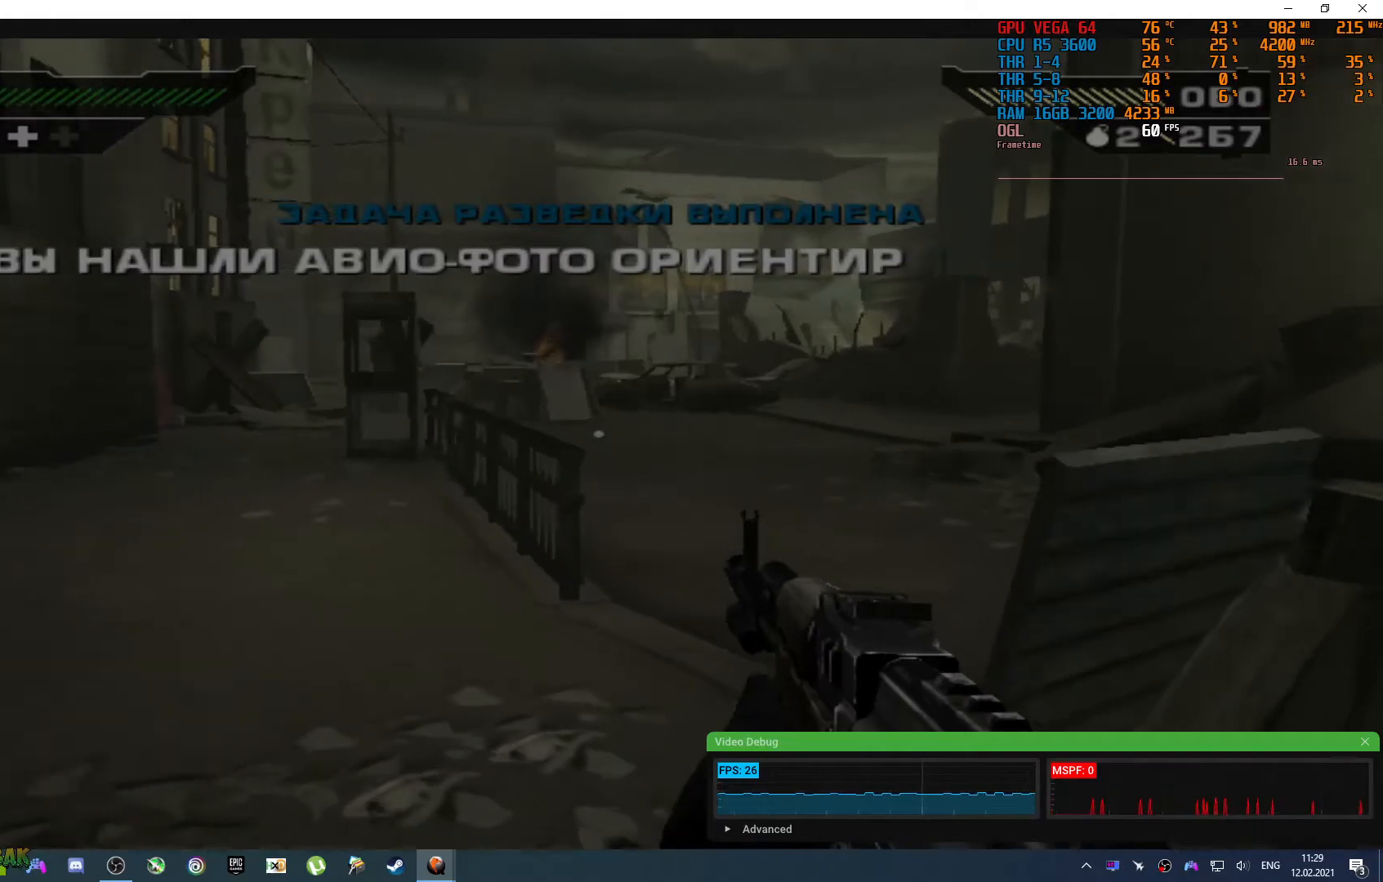
{"buttons": [], "left_stick": "down", "right_stick": "left", "events": [[200, "left_stick", "down"], [233, "right_stick", "center"], [300, "left_stick", "center"], [417, "left_stick", "down-left"], [450, "right_stick", "left"], [500, "left_stick", "down"]]}
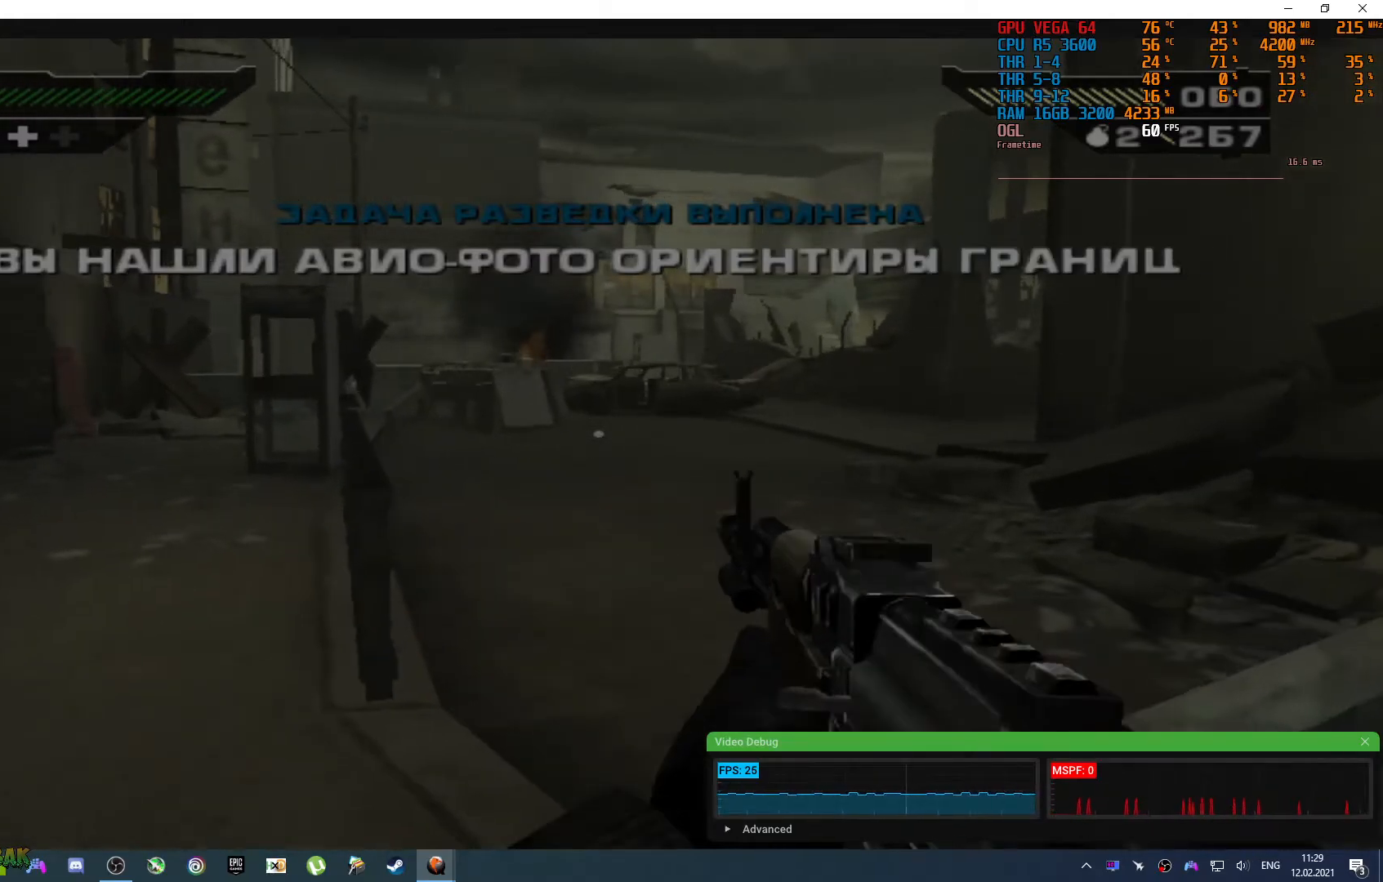
{"buttons": [], "left_stick": "down", "right_stick": "center", "events": [[67, "right_stick", "down-left"], [267, "left_stick", "center"], [283, "right_stick", "center"], [467, "left_stick", "down"]]}
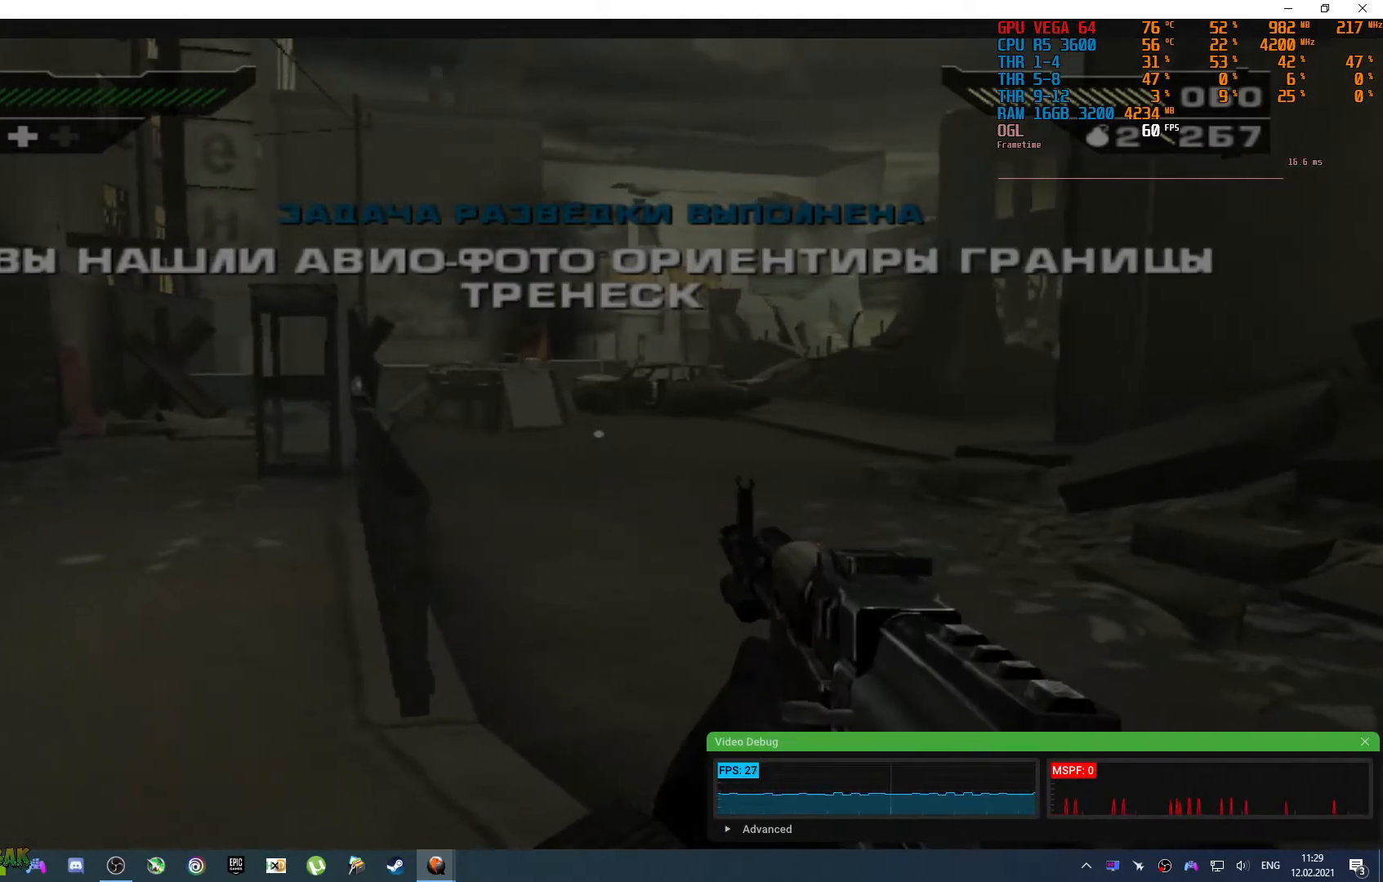
{"buttons": [], "left_stick": "down", "right_stick": "center", "events": [[17, "right_stick", "down"], [133, "right_stick", "center"]]}
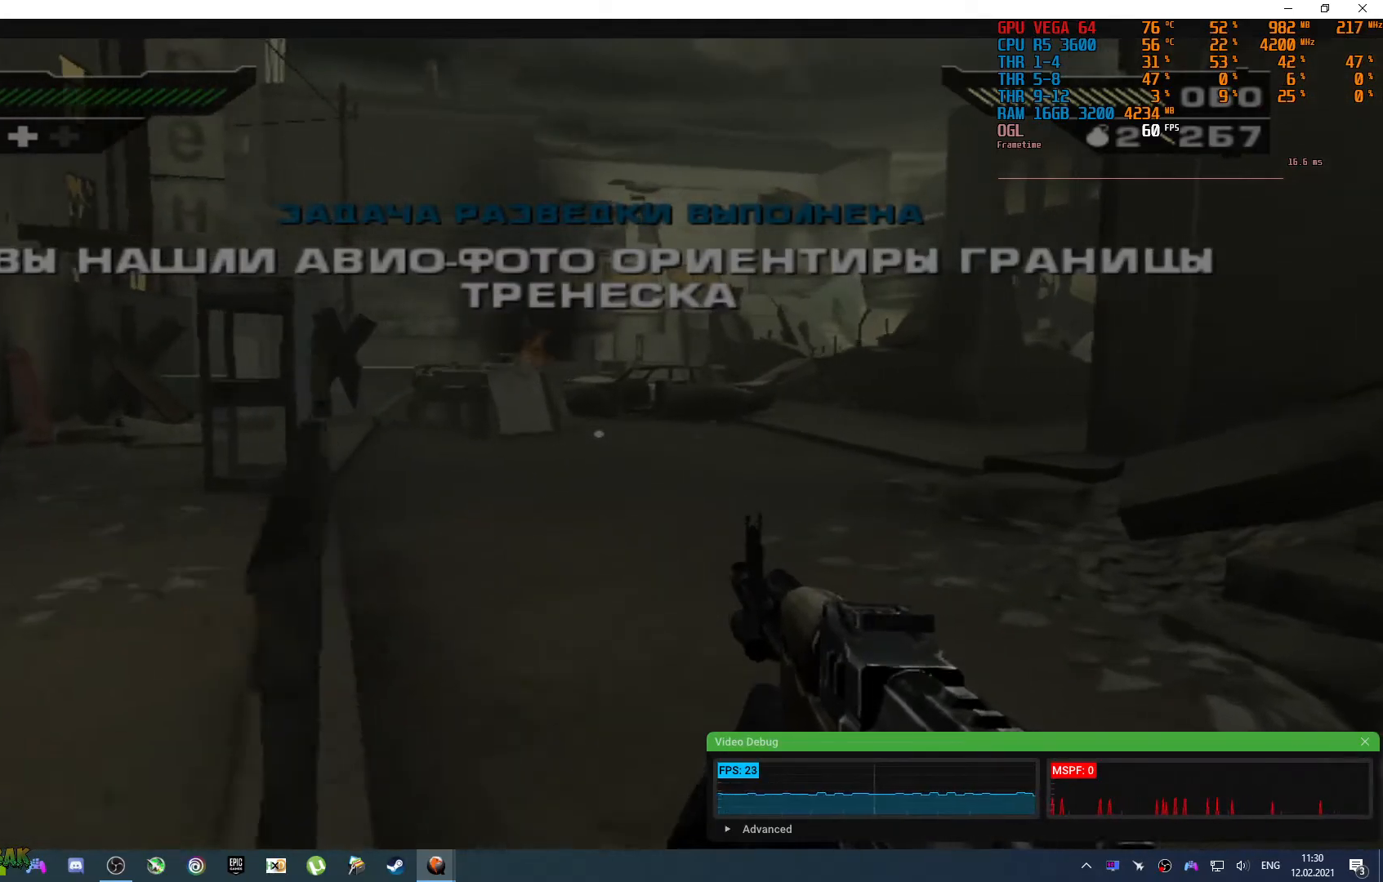
{"buttons": [], "left_stick": "down-left", "right_stick": "center", "events": [[300, "left_stick", "left"], [450, "left_stick", "down-left"]]}
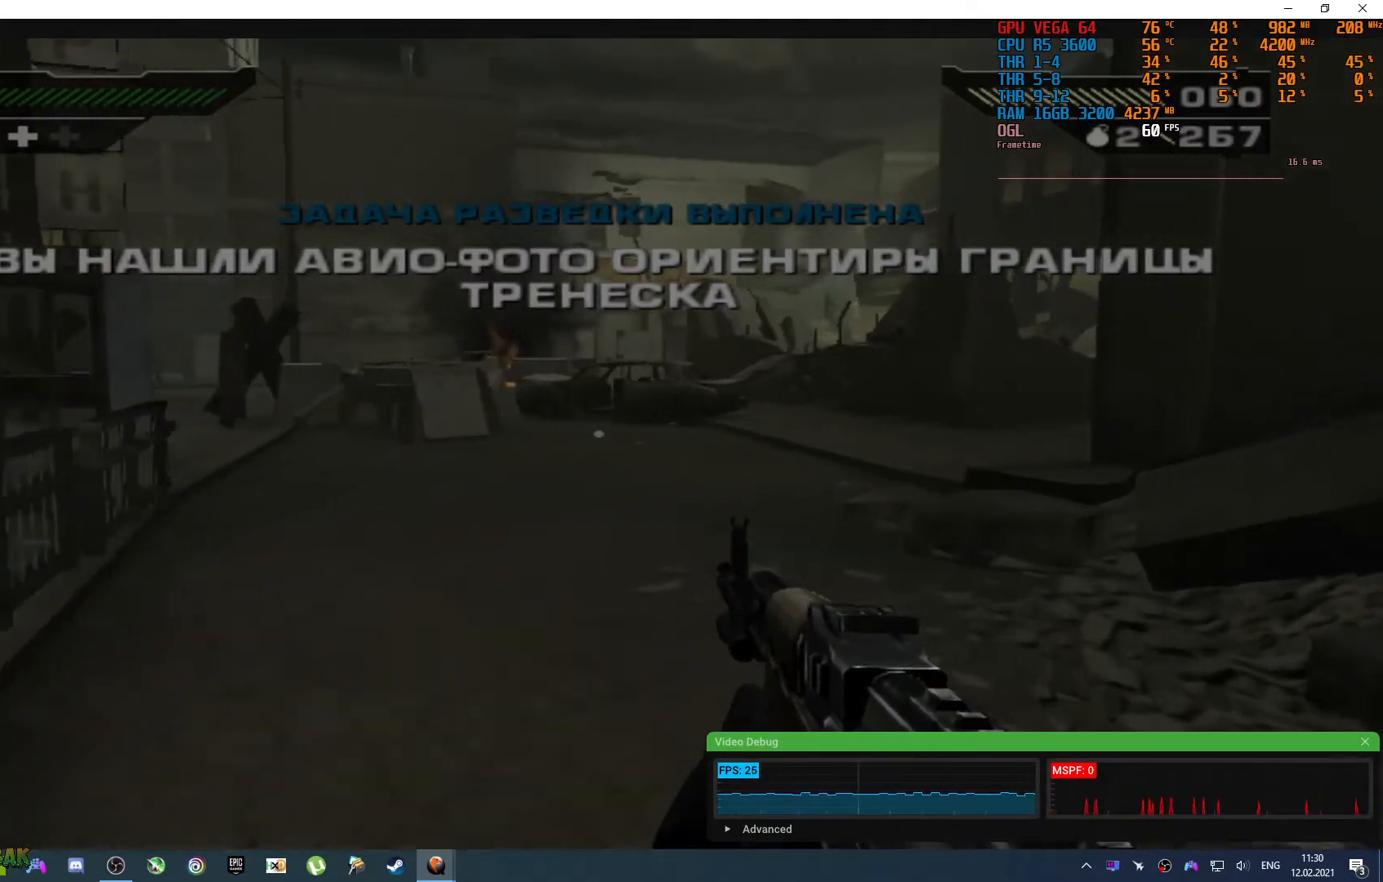
{"buttons": [], "left_stick": "down", "right_stick": "up-left", "events": [[167, "left_stick", "down"], [267, "left_stick", "center"], [400, "left_stick", "down"], [483, "right_stick", "up-left"]]}
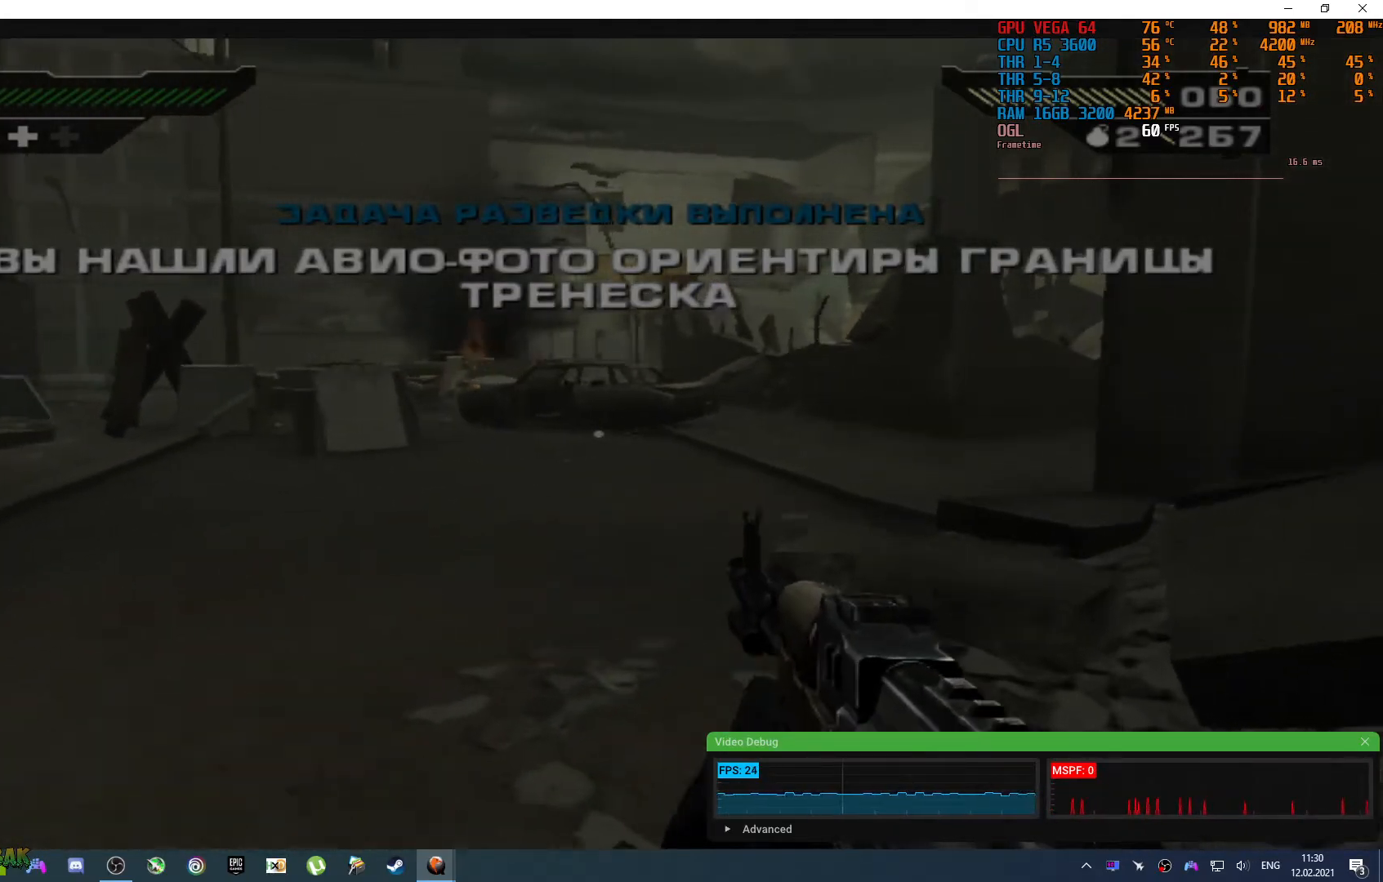
{"buttons": [], "left_stick": "down-left", "right_stick": "right", "events": [[150, "left_stick", "center"], [150, "right_stick", "down-left"], [267, "right_stick", "center"], [300, "left_stick", "down-left"], [383, "right_stick", "right"]]}
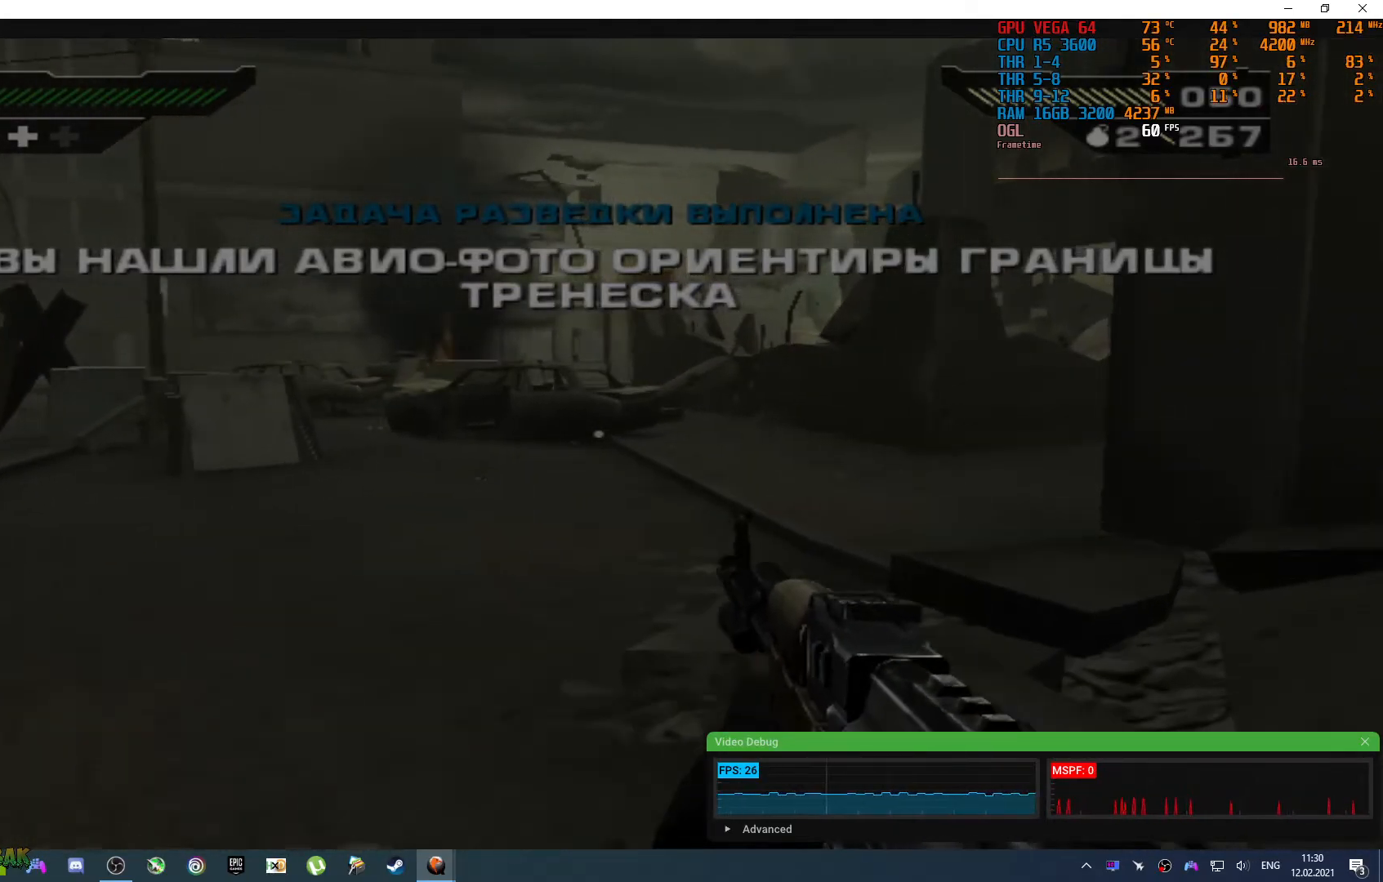
{"buttons": [], "left_stick": "center", "right_stick": "center", "events": [[100, "right_stick", "center"], [117, "left_stick", "down-right"], [183, "left_stick", "up-right"], [217, "right_stick", "down"], [333, "right_stick", "center"], [350, "left_stick", "center"]]}
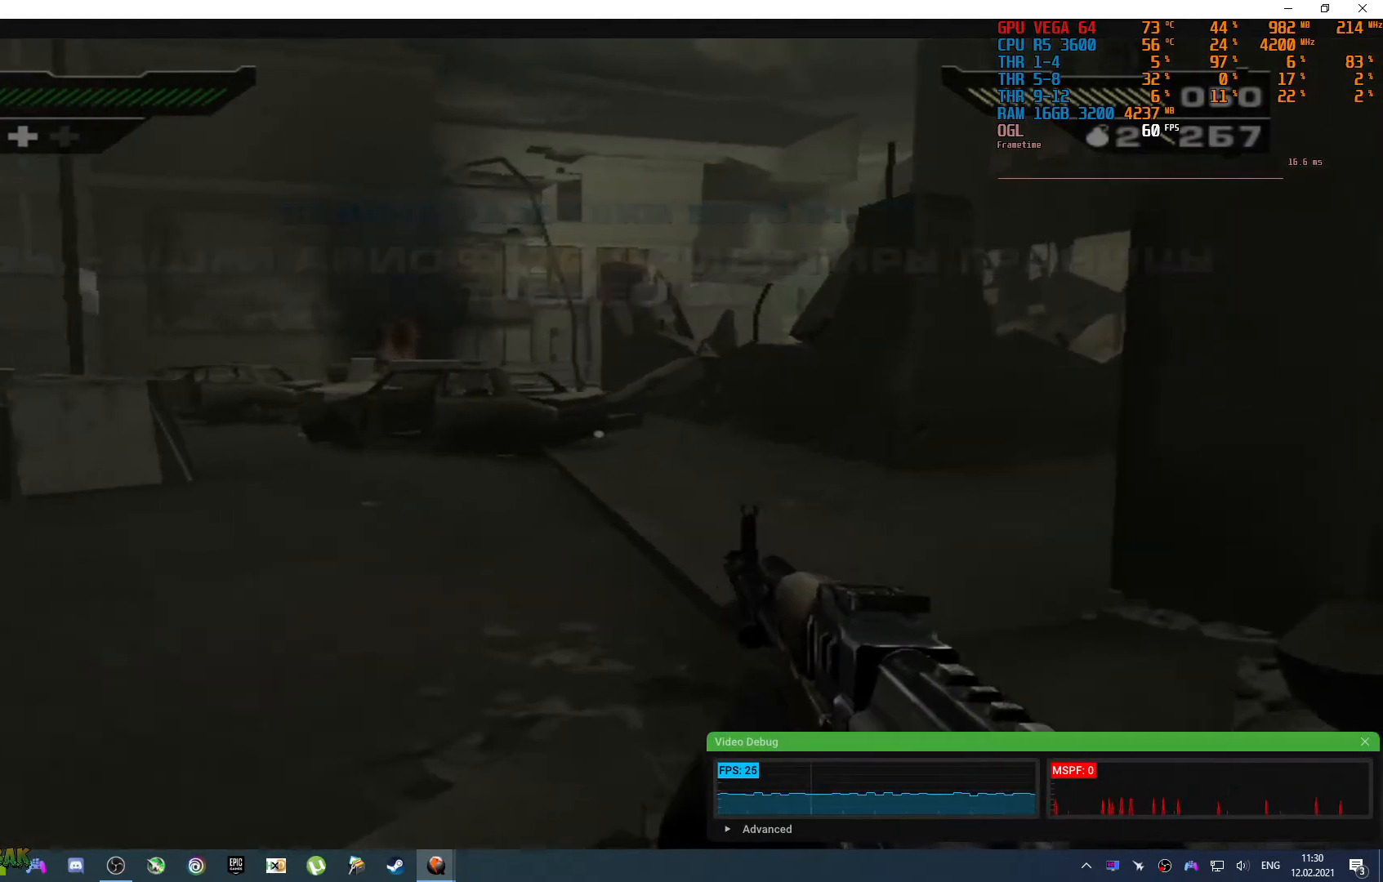
{"buttons": [], "left_stick": "center", "right_stick": "center", "events": []}
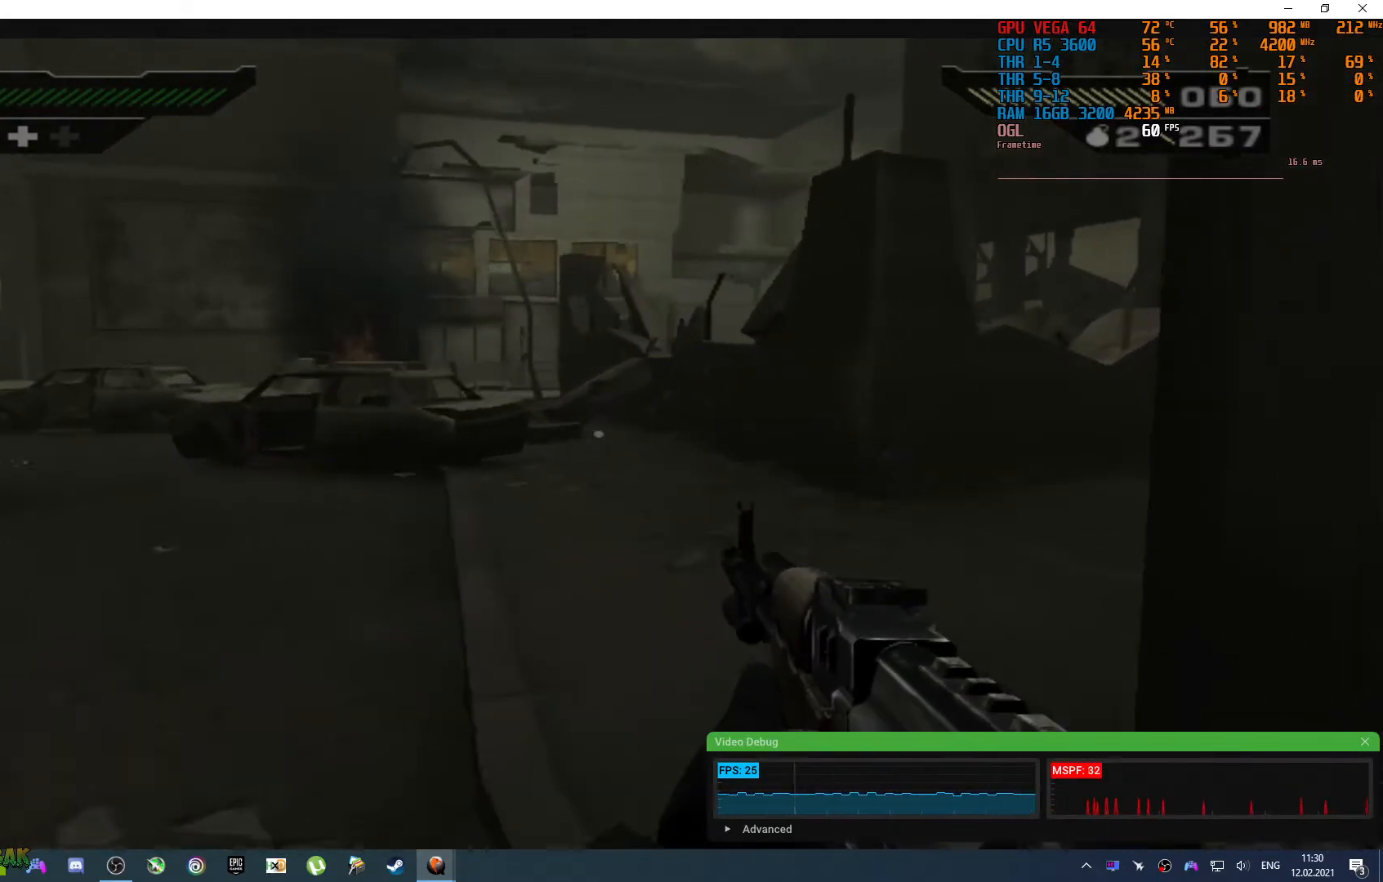
{"buttons": [], "left_stick": "center", "right_stick": "center", "events": [[183, "START", "down"], [267, "START", "up"]]}
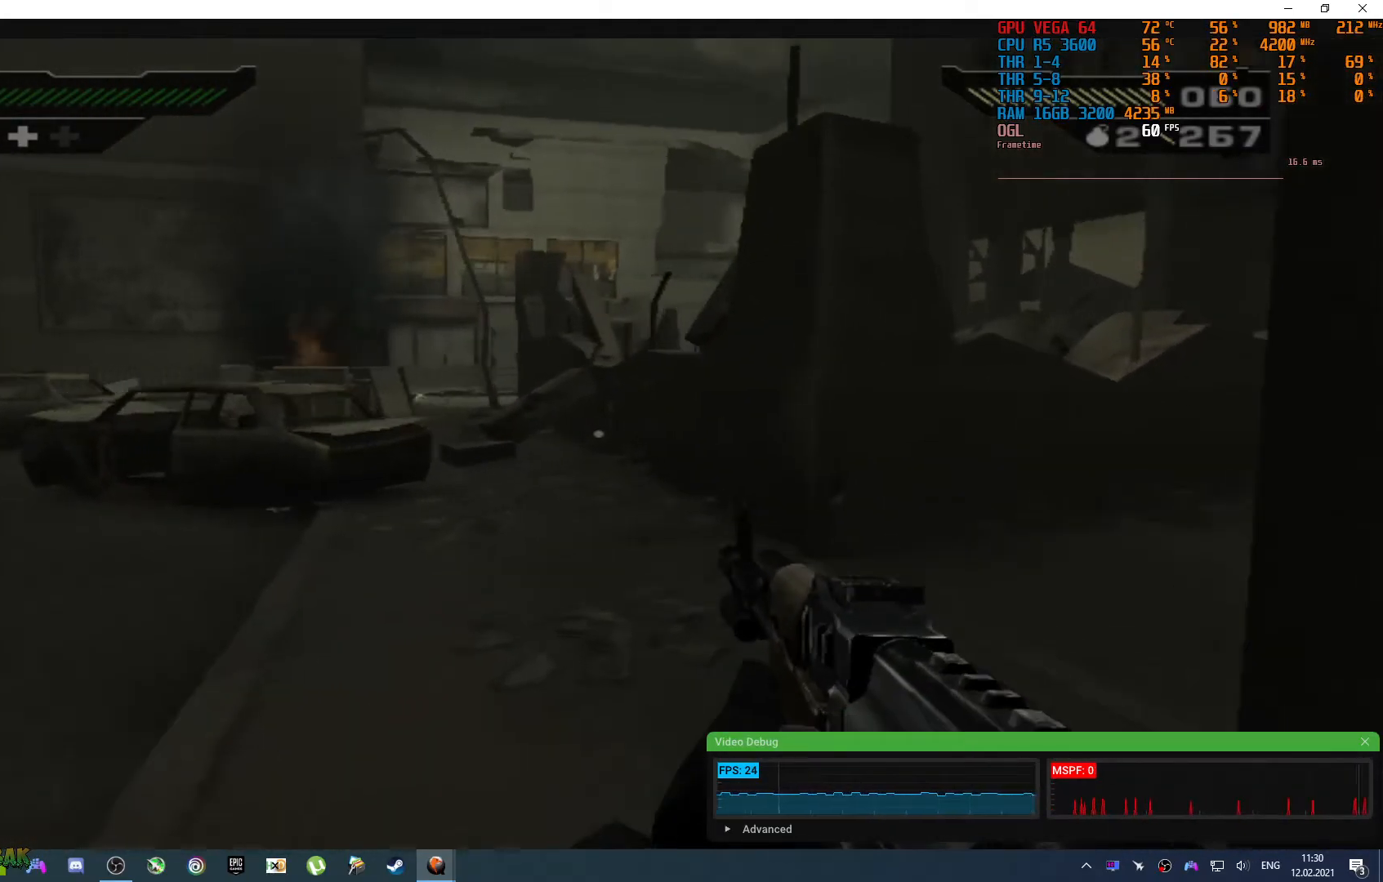
{"buttons": [], "left_stick": "center", "right_stick": "center", "events": []}